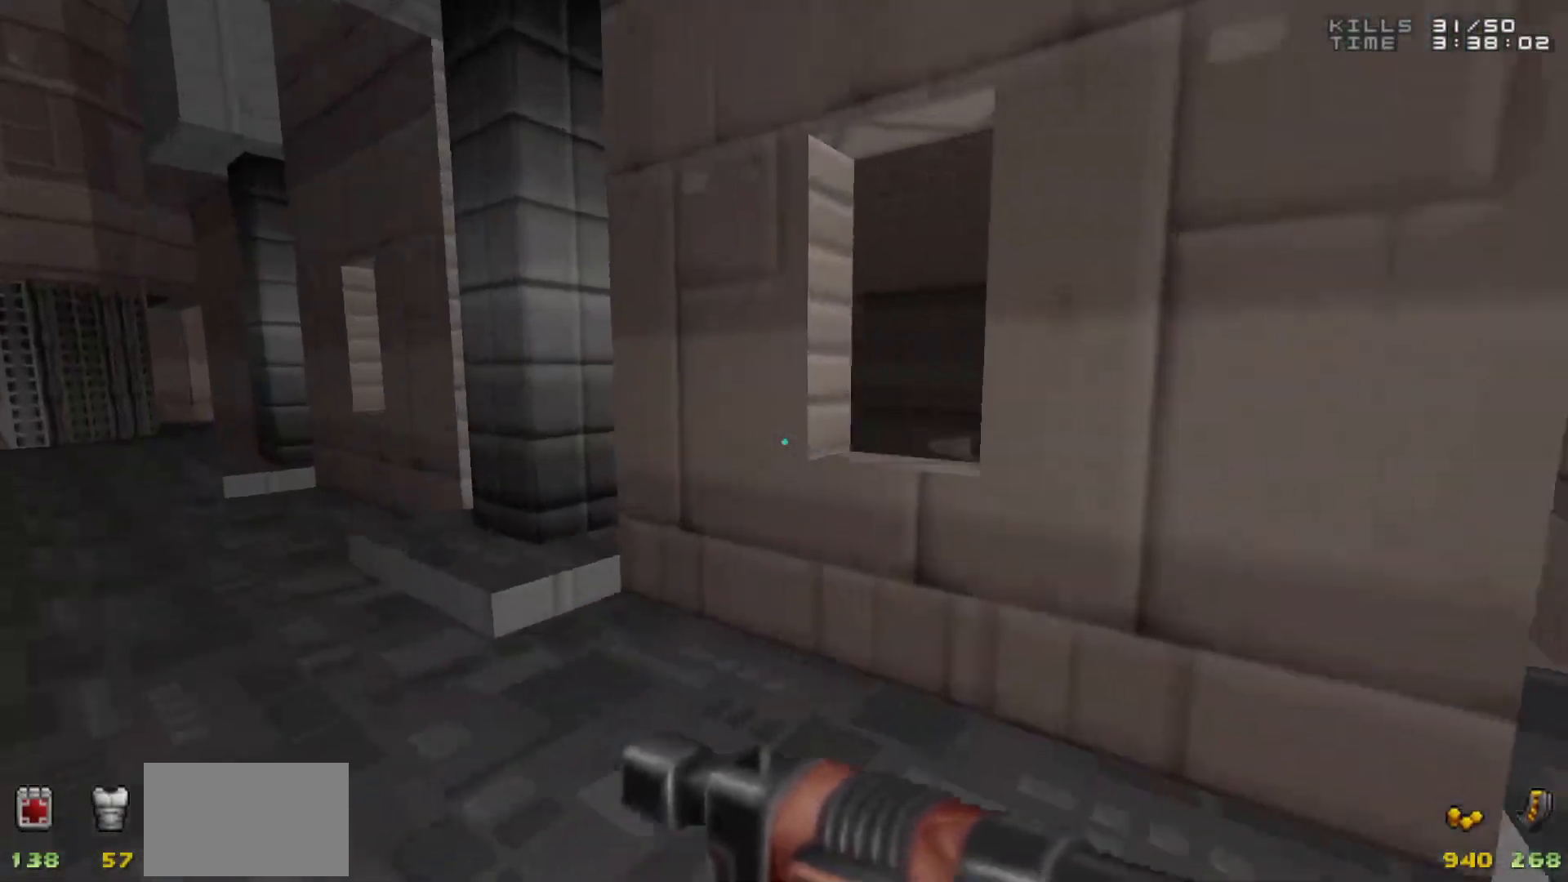
Gameplay with keyboard and mouse; each line is a JSON object with the keys and mouse buttons held at the frame after it. "events" lists presses ("down") and releases ("up") of "1", "2", "3", "4", "5", "a", "alt", "c", "caps_lock", "ctrl", "d", "e", "f", "g", "q", "r", "s", "shift", "space", "t", "tab", "v", "w", "x", "z", "mouse_left", "mouse_wheel" and "mouse_right" between this image and that frame as [ms after this image, input, new state], when the widget could be followed in between. "mouse_left", "mouse_wheel", "mouse_right" = the "left", "wheel", "right" buttons of the "mouse" list. No other keys are recorded. "wheel" means that the mouse wheel is clicked or scrolled. Not read: mouse_move.
{"keys": ["a", "w"], "mouse": [], "events": [[33, "w", "down"], [183, "w", "up"], [450, "w", "down"]]}
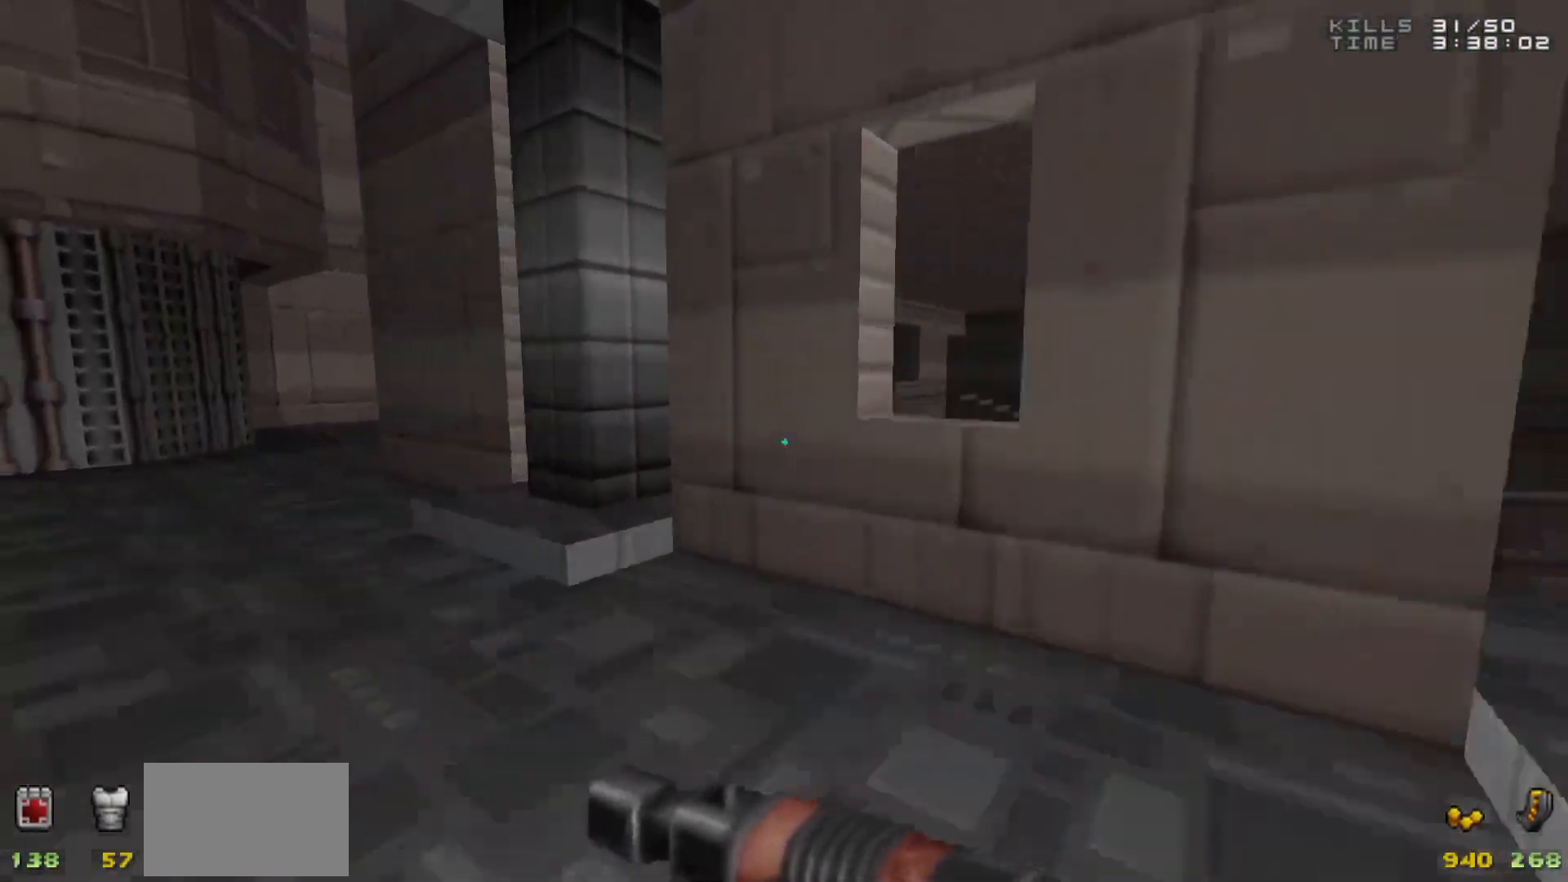
{"keys": ["w"], "mouse": [], "events": [[433, "a", "up"]]}
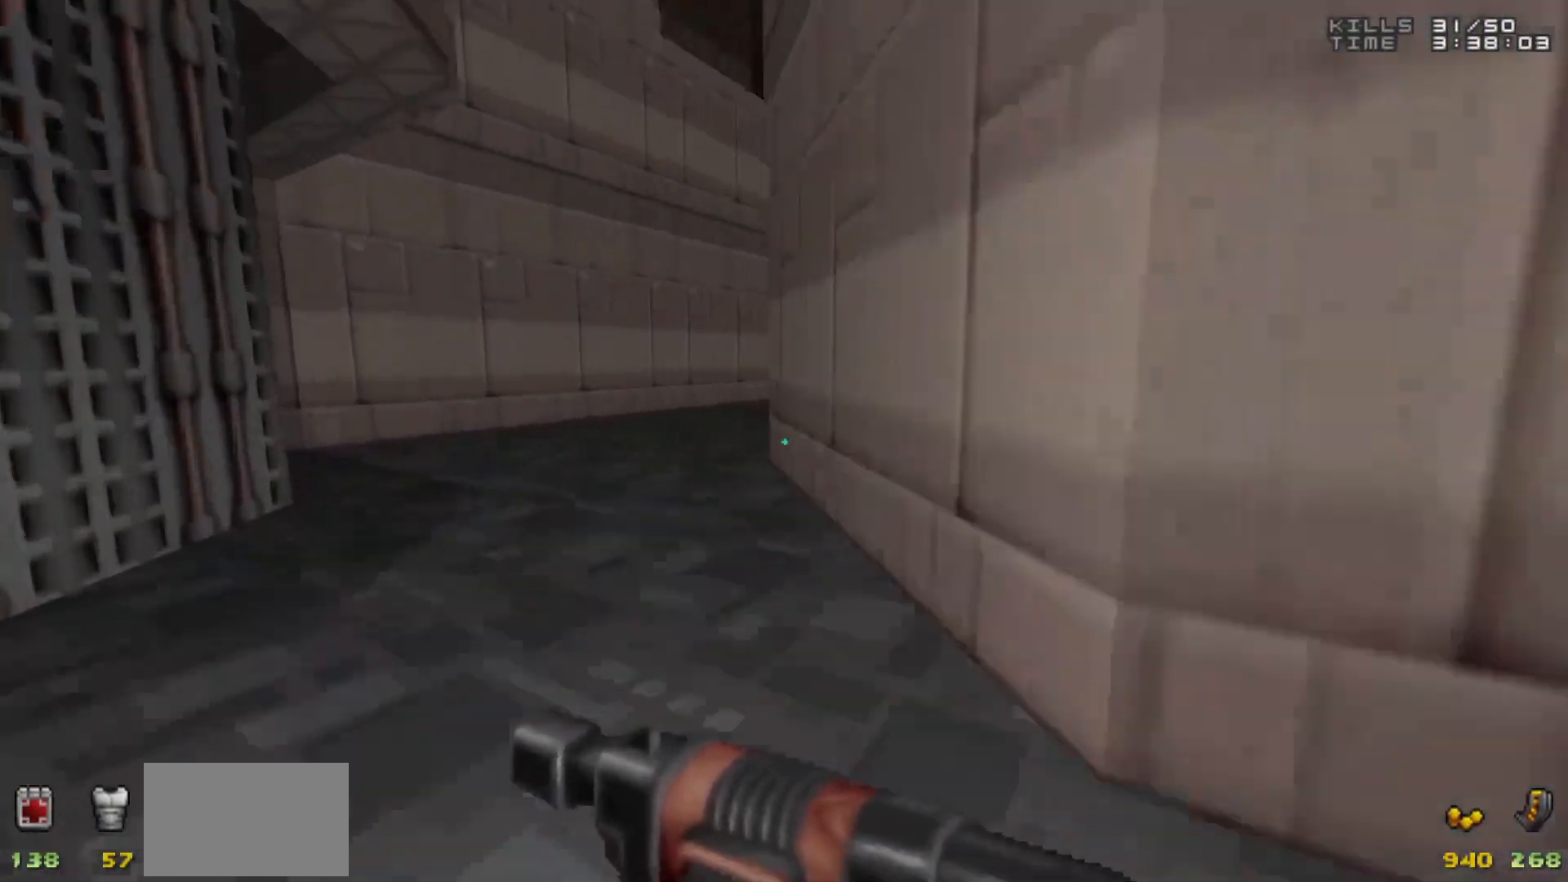
{"keys": ["a", "w"], "mouse": [], "events": [[17, "w", "up"], [200, "w", "down"], [333, "a", "down"]]}
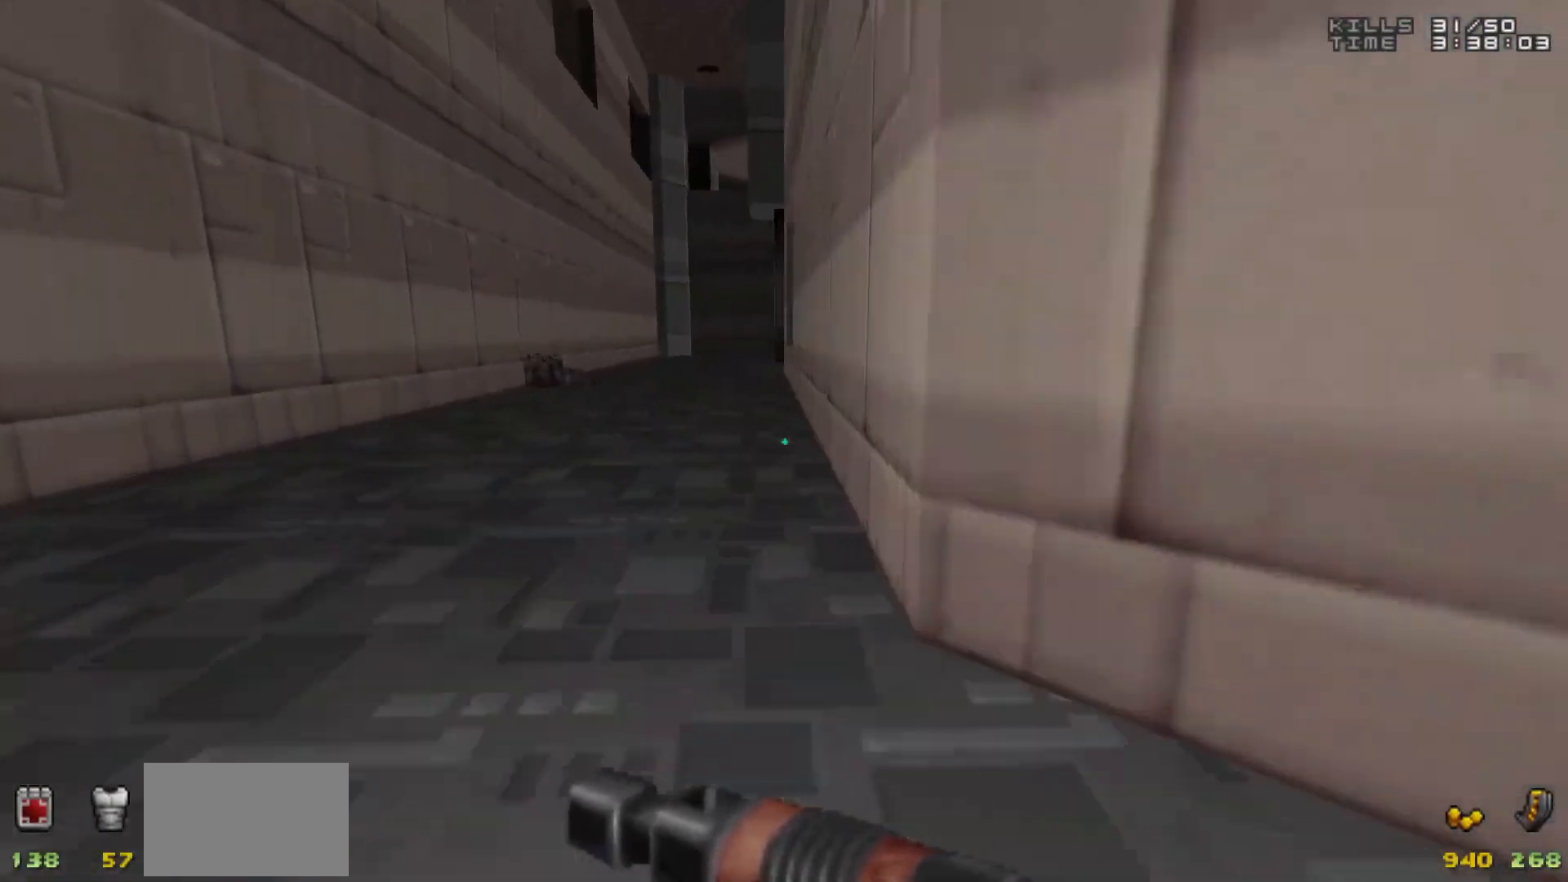
{"keys": ["a", "w"], "mouse": [], "events": [[33, "a", "up"], [83, "w", "up"], [217, "w", "down"], [400, "a", "down"]]}
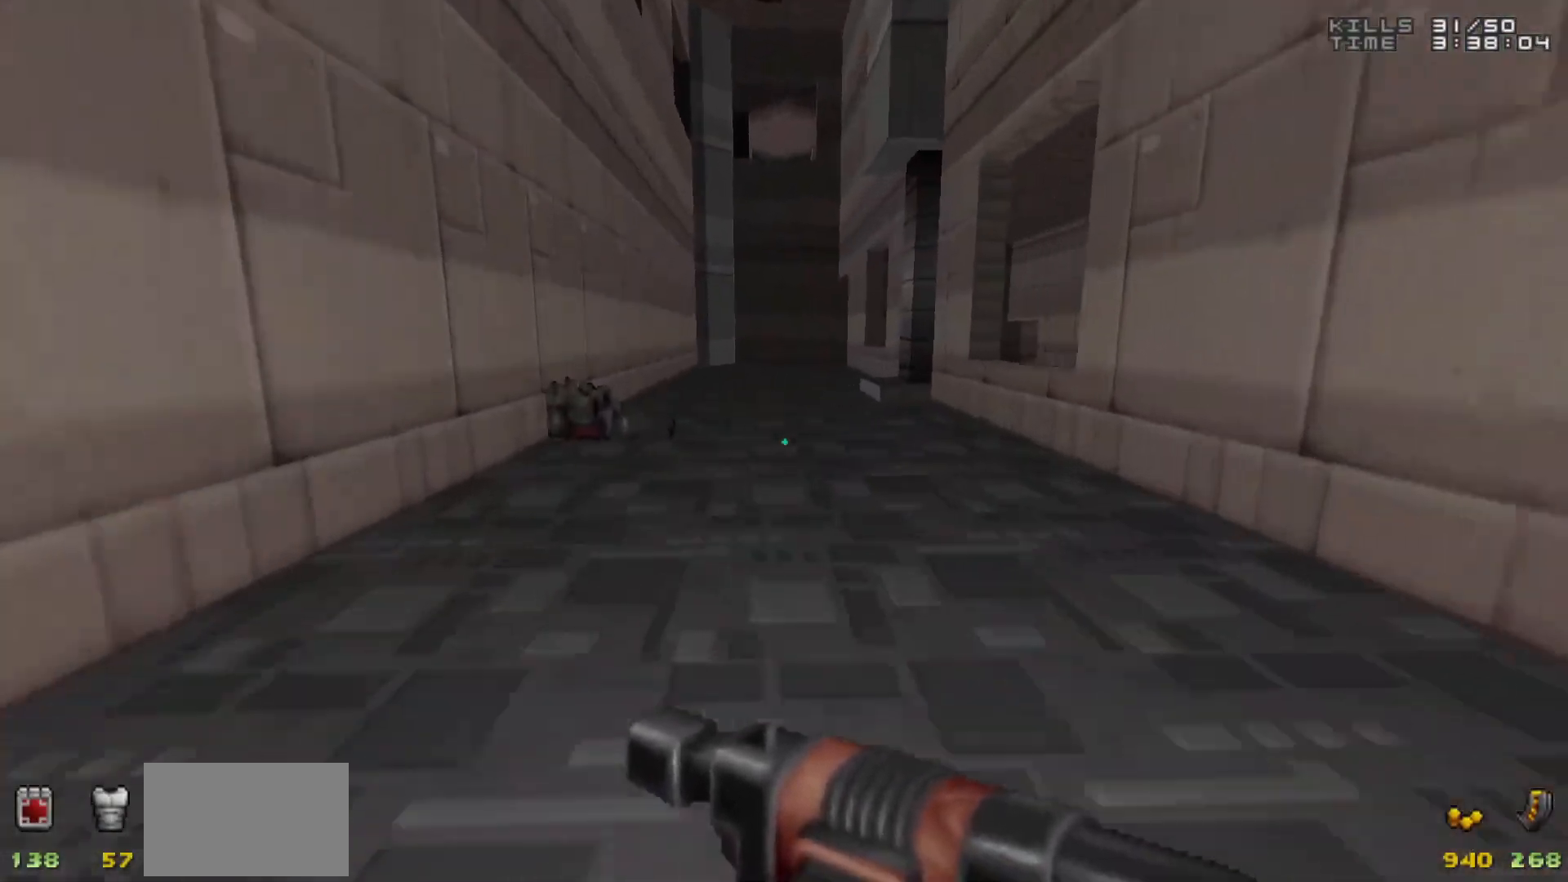
{"keys": ["w"], "mouse": [], "events": [[50, "a", "up"]]}
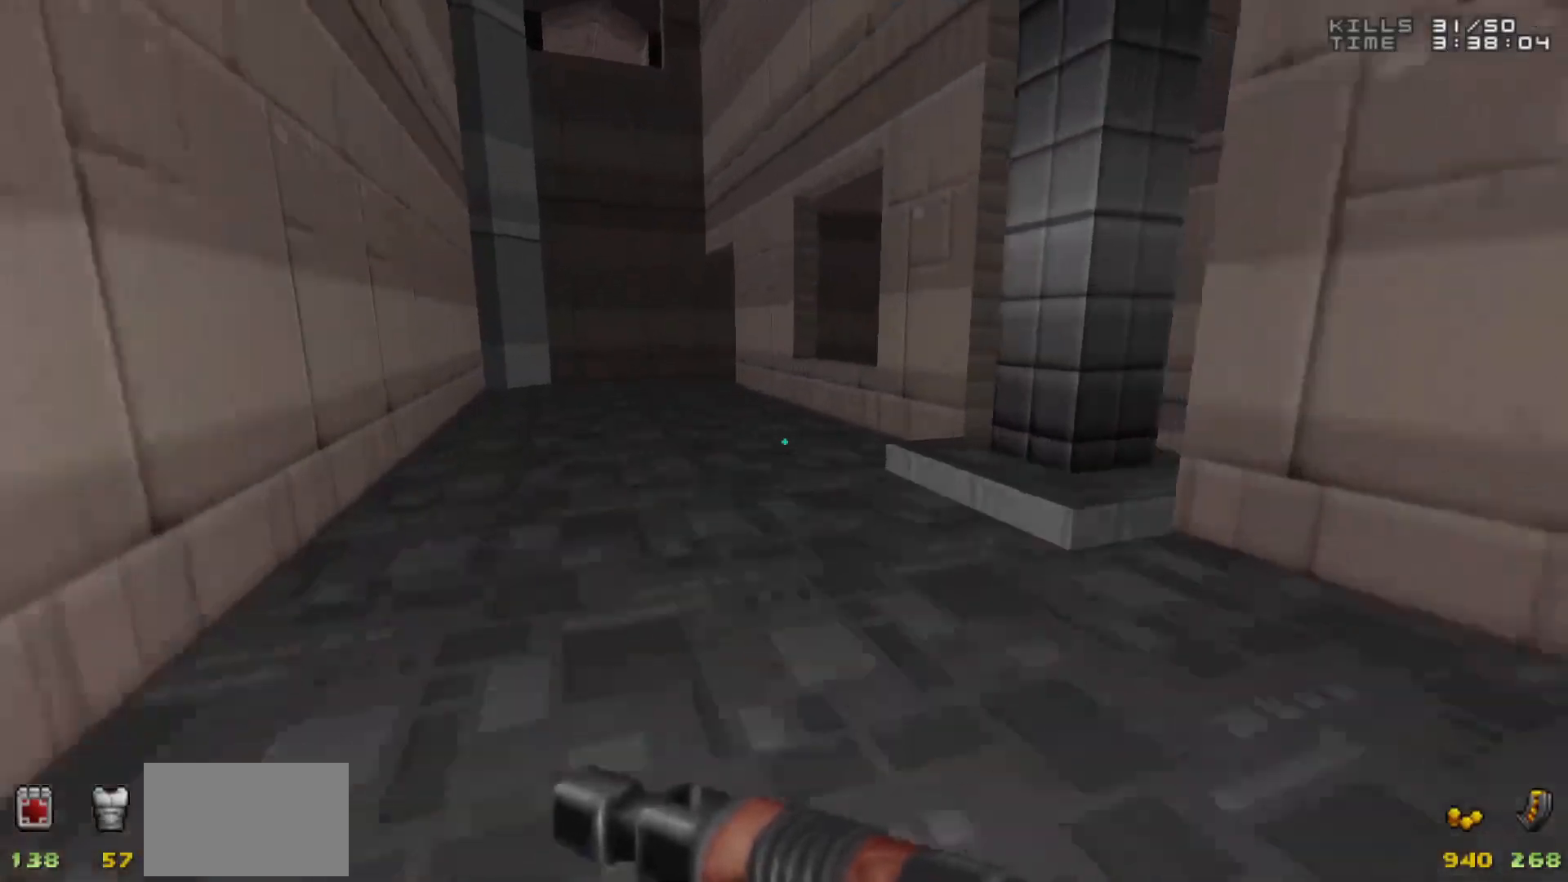
{"keys": [], "mouse": [], "events": [[100, "a", "down"], [200, "w", "up"], [250, "a", "up"]]}
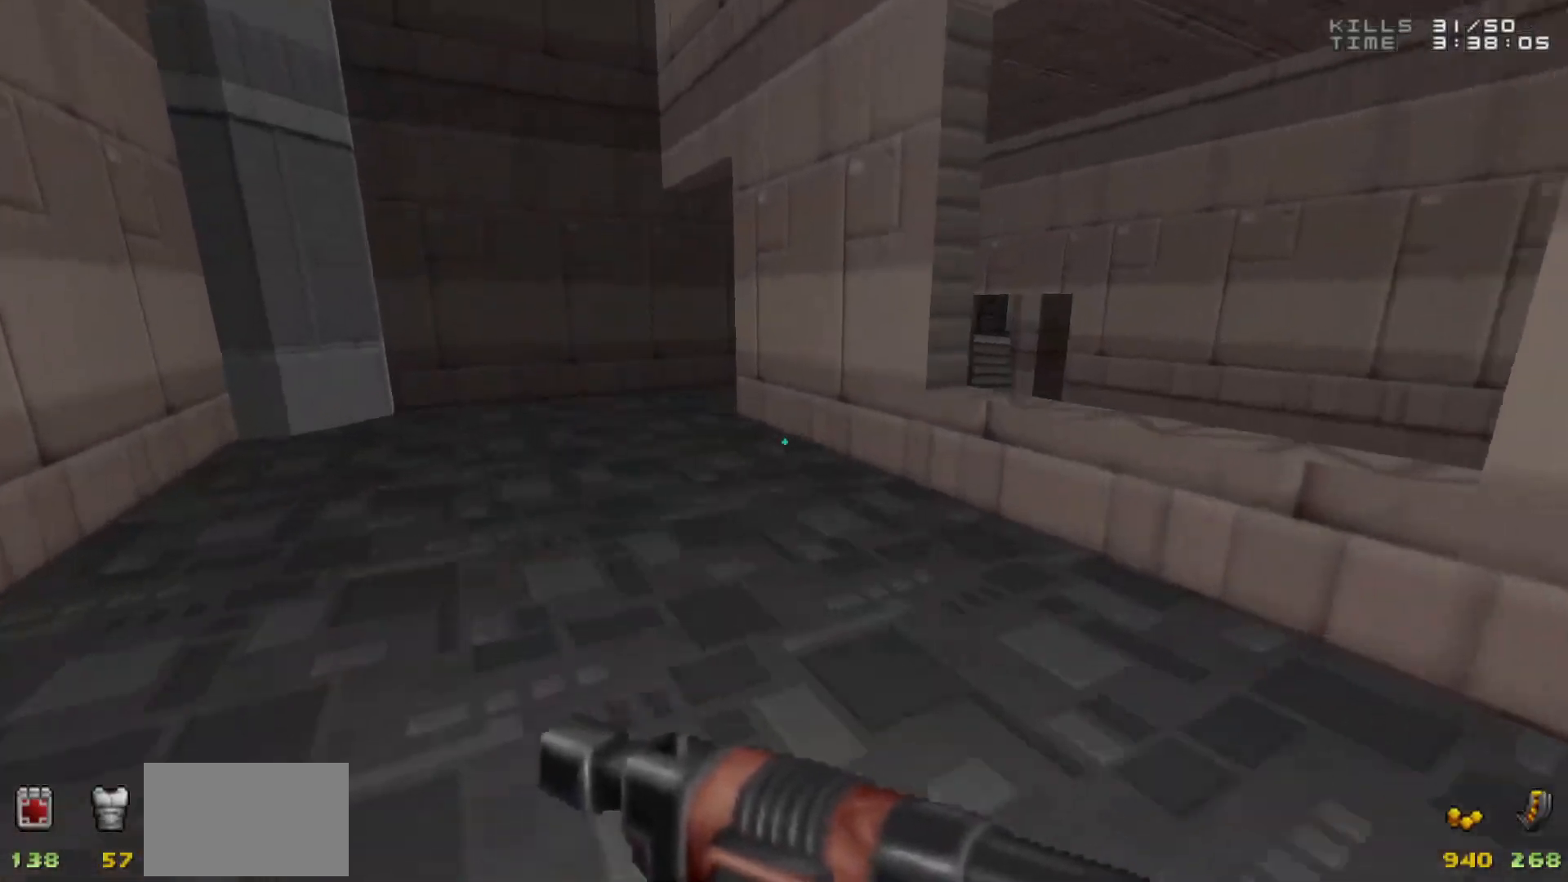
{"keys": ["d"], "mouse": [], "events": [[67, "w", "down"], [167, "a", "down"], [367, "a", "up"], [450, "d", "down"], [500, "w", "up"]]}
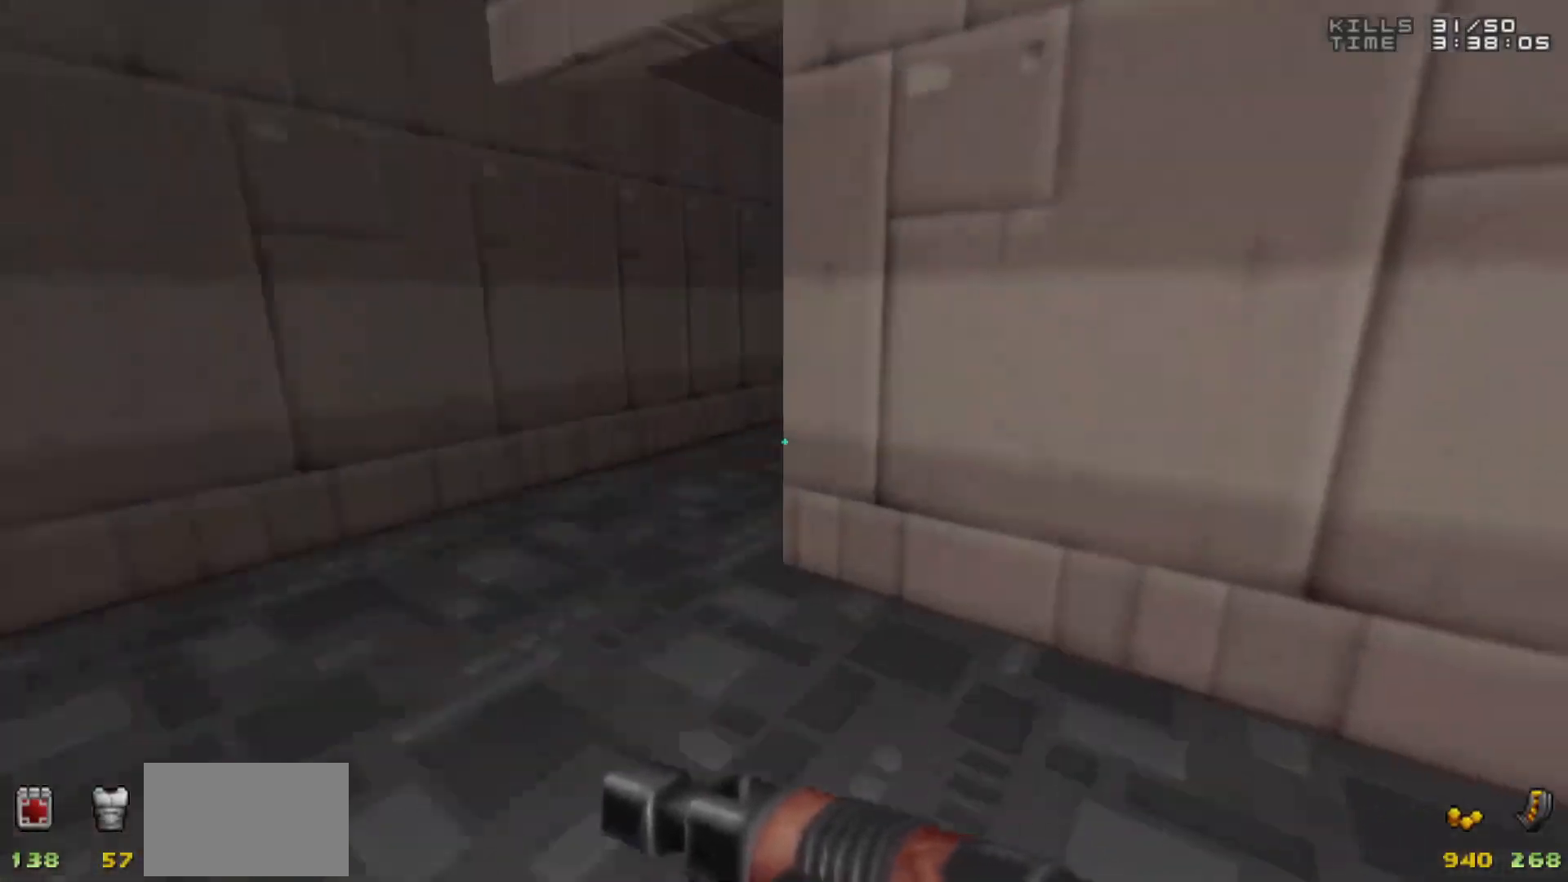
{"keys": [], "mouse": [], "events": [[50, "d", "up"], [183, "w", "down"], [233, "a", "down"], [283, "a", "up"], [317, "w", "up"], [367, "d", "down"], [417, "d", "up"]]}
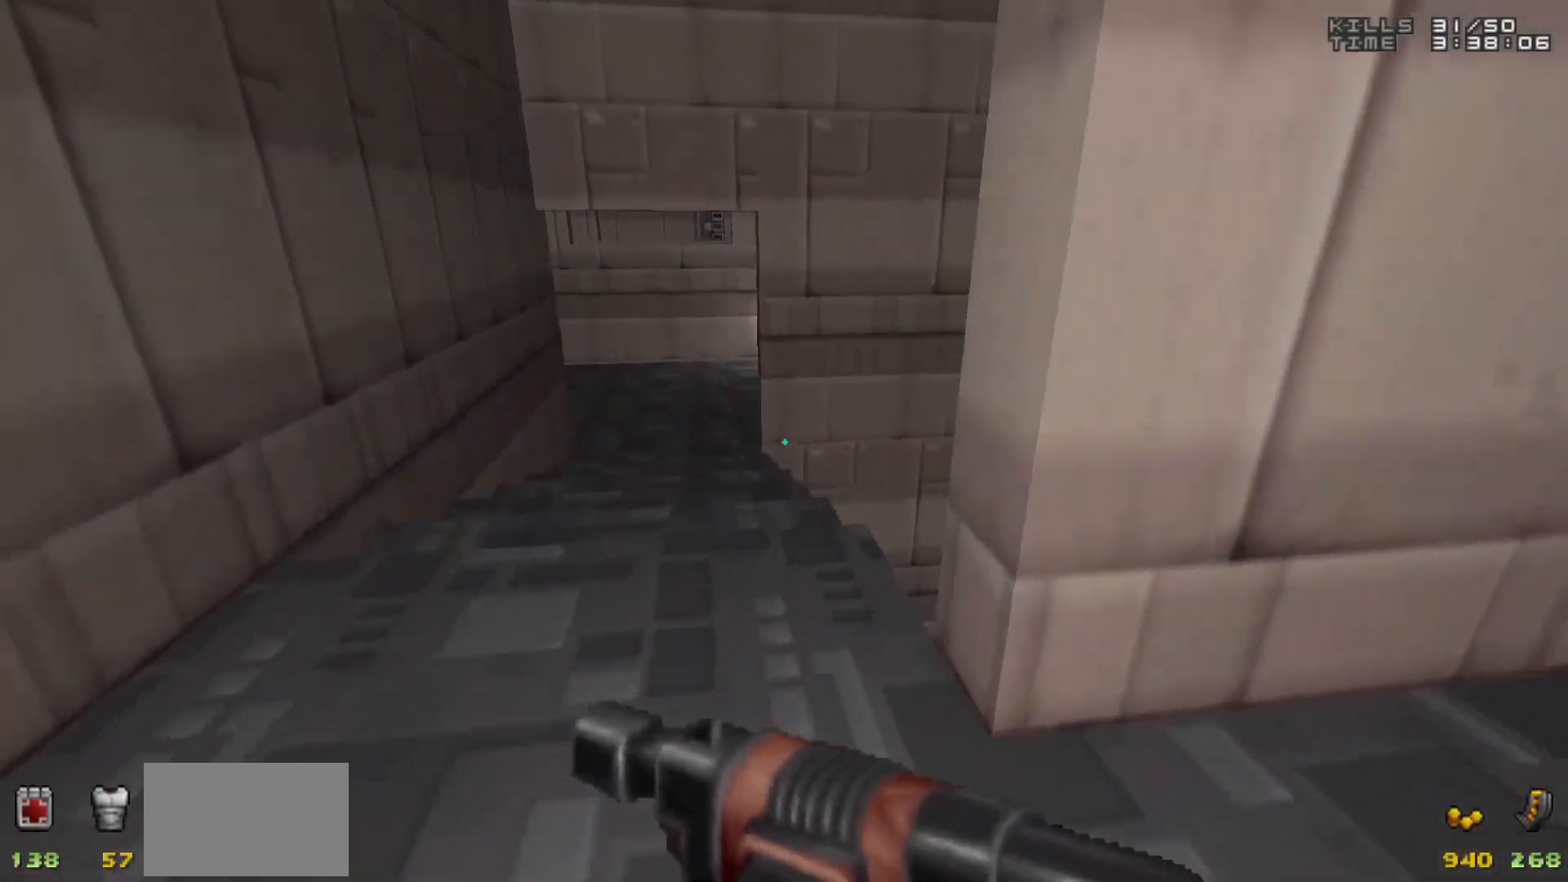
{"keys": [], "mouse": [], "events": []}
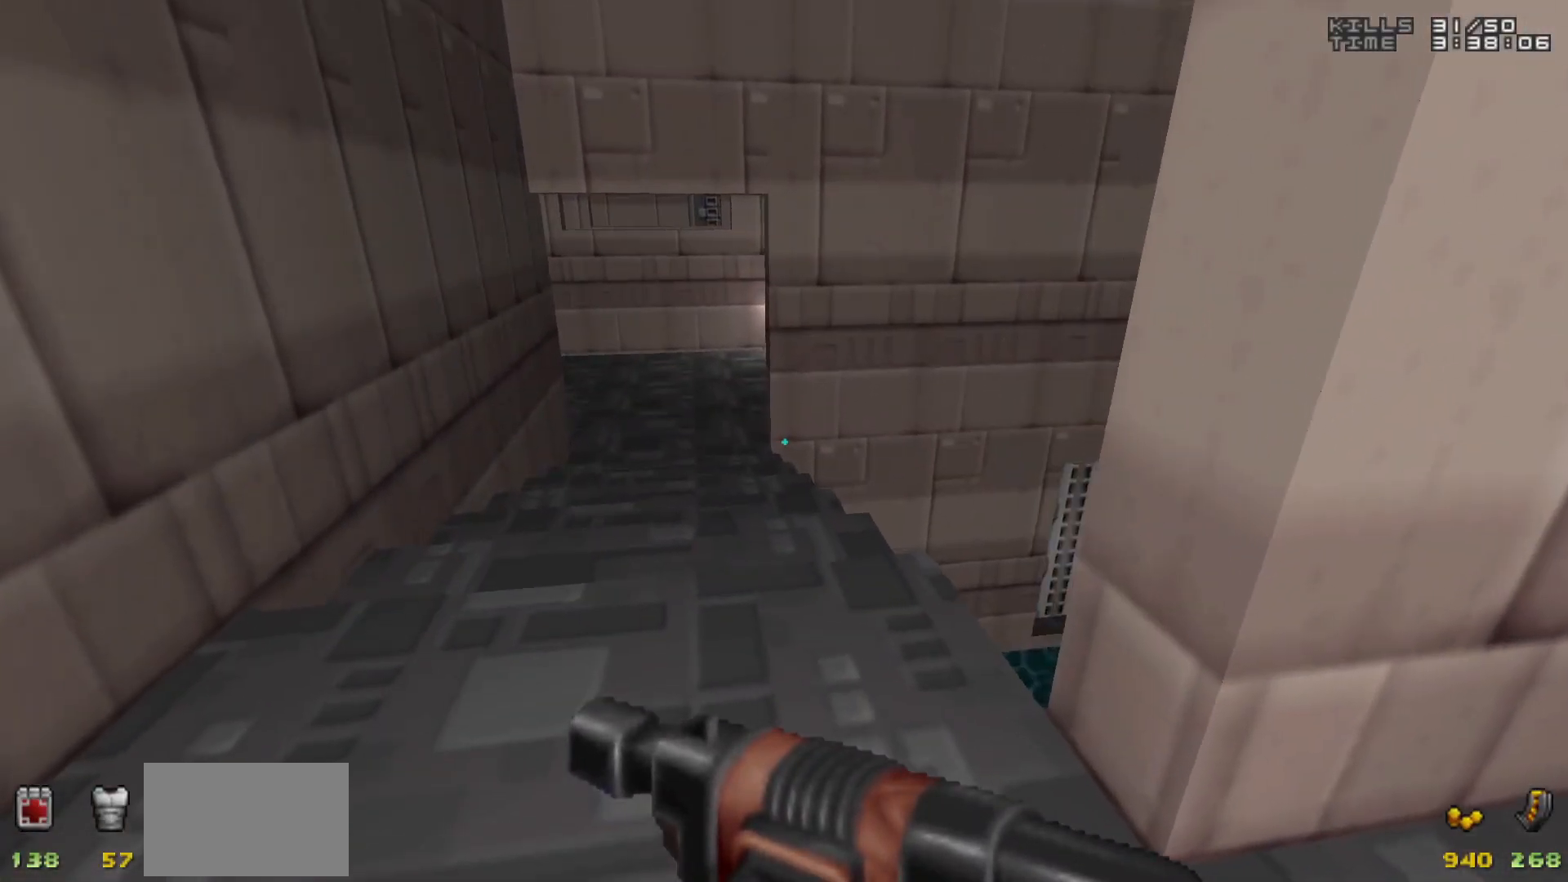
{"keys": [], "mouse": [], "events": [[117, "w", "down"], [217, "w", "up"]]}
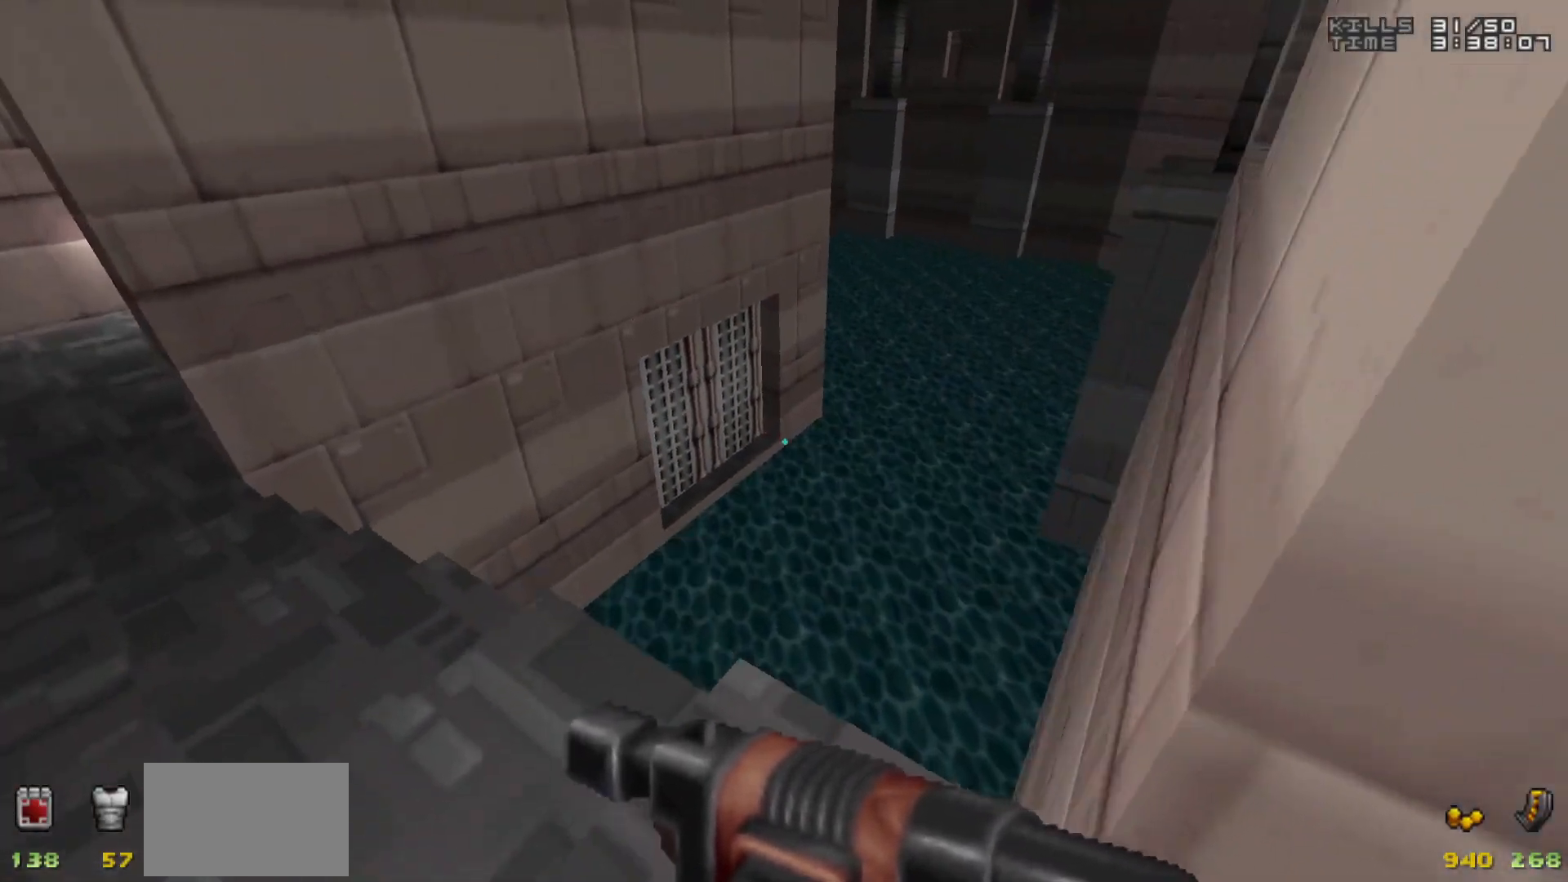
{"keys": [], "mouse": [], "events": []}
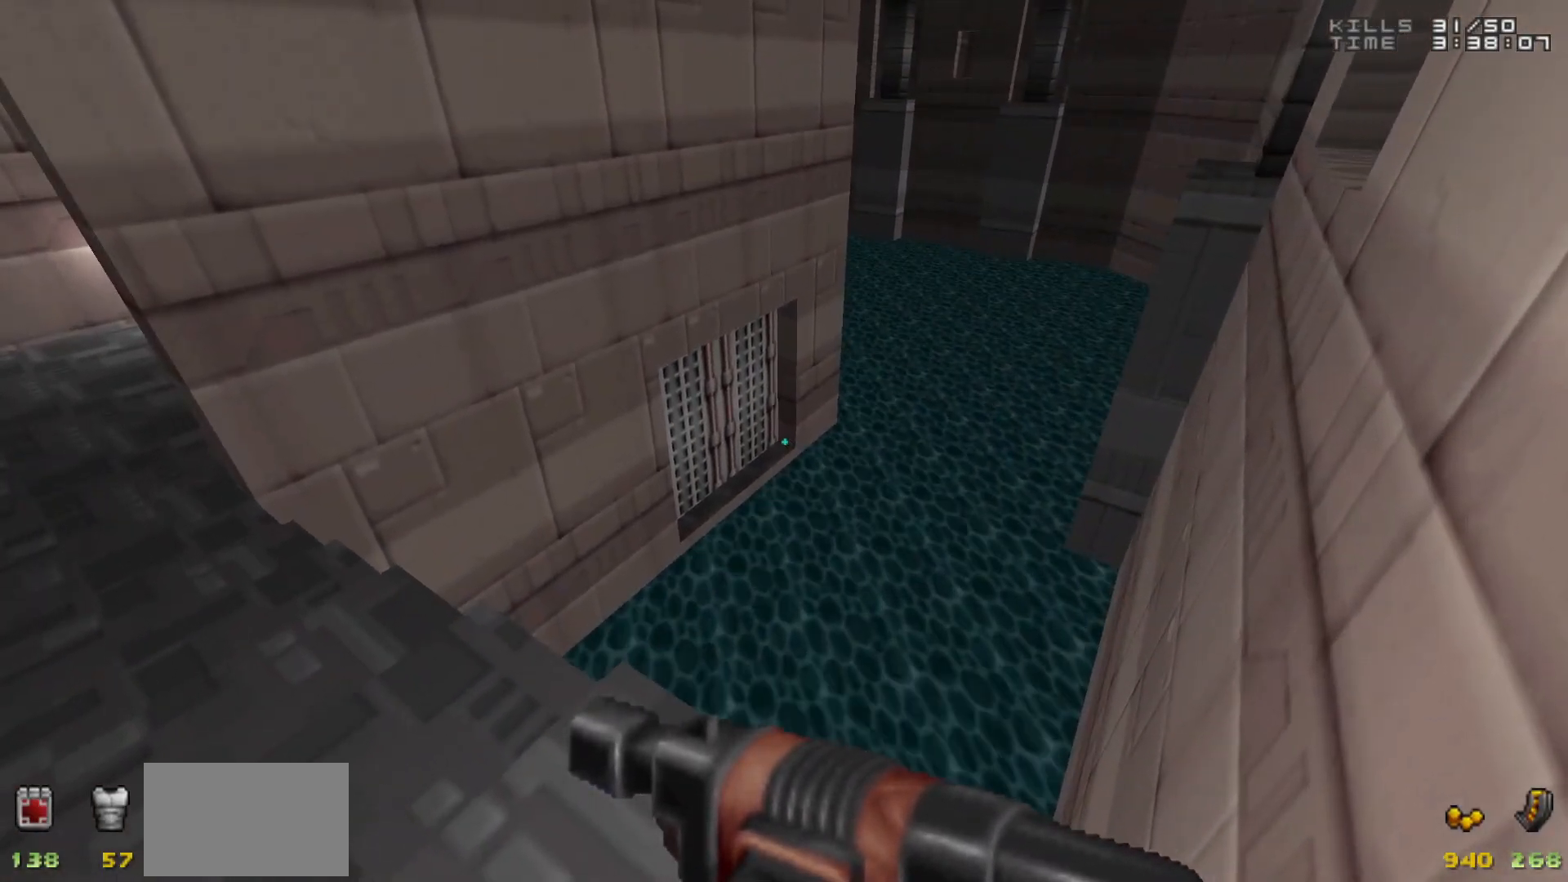
{"keys": [], "mouse": [], "events": []}
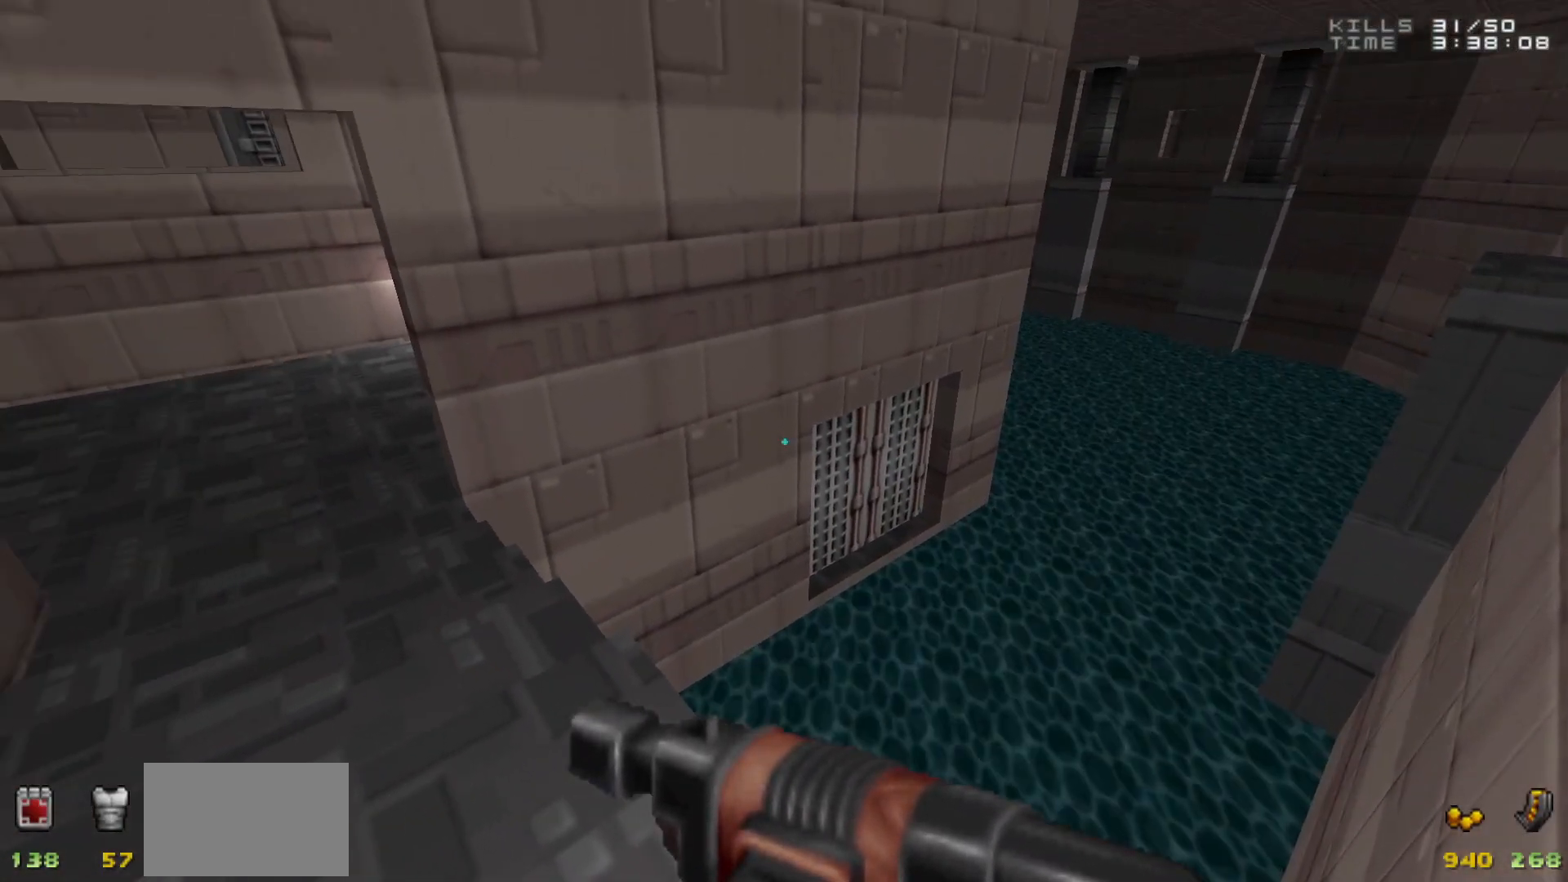
{"keys": [], "mouse": [], "events": []}
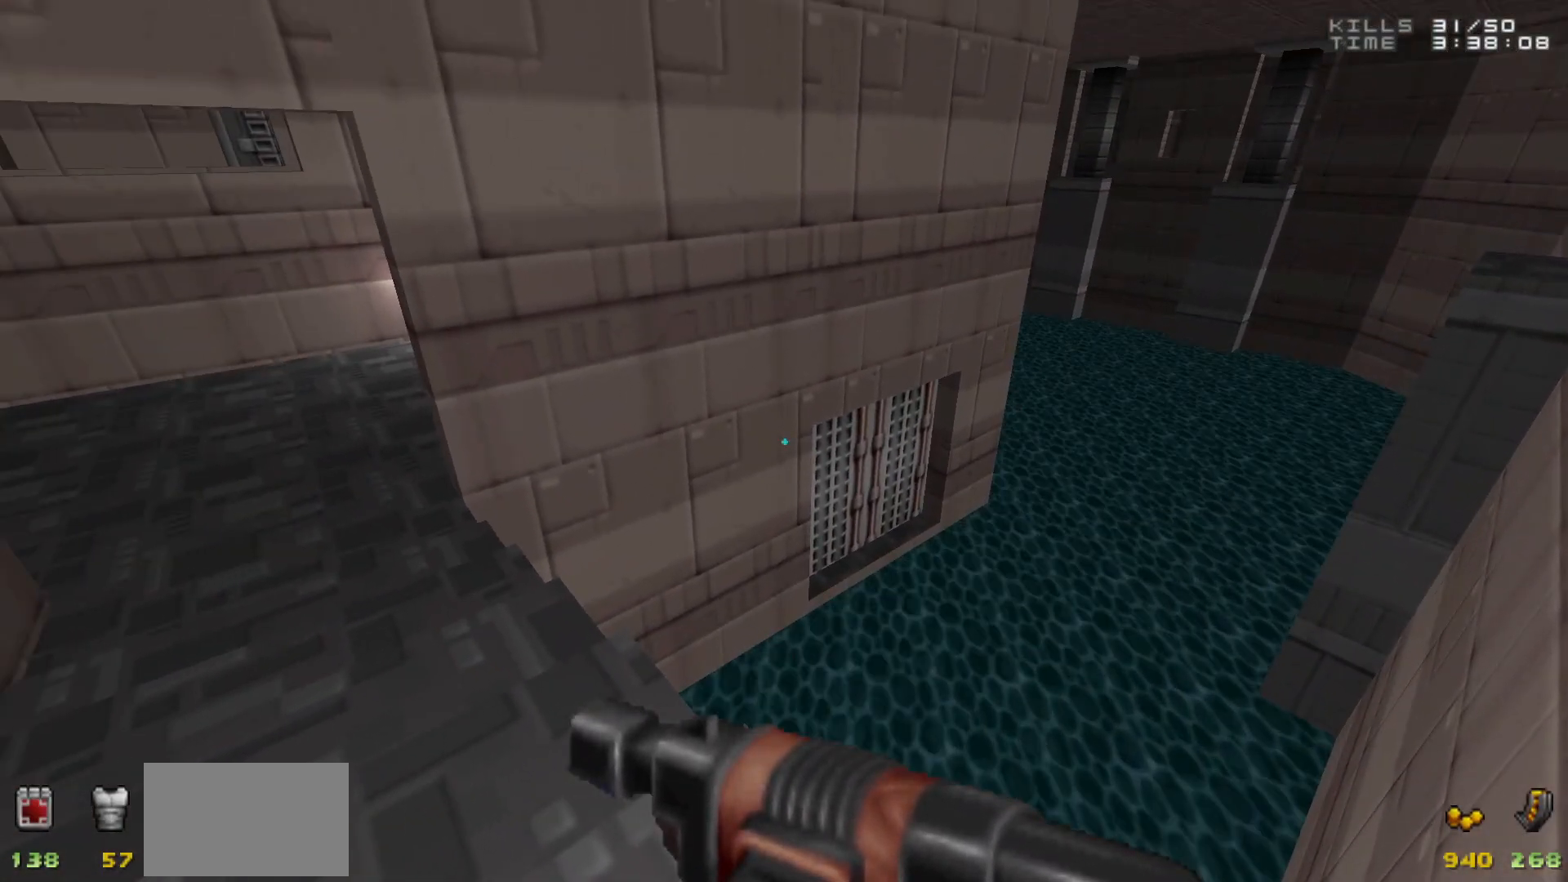
{"keys": [], "mouse": [], "events": [[333, "a", "down"], [333, "w", "down"], [383, "a", "up"], [433, "w", "up"]]}
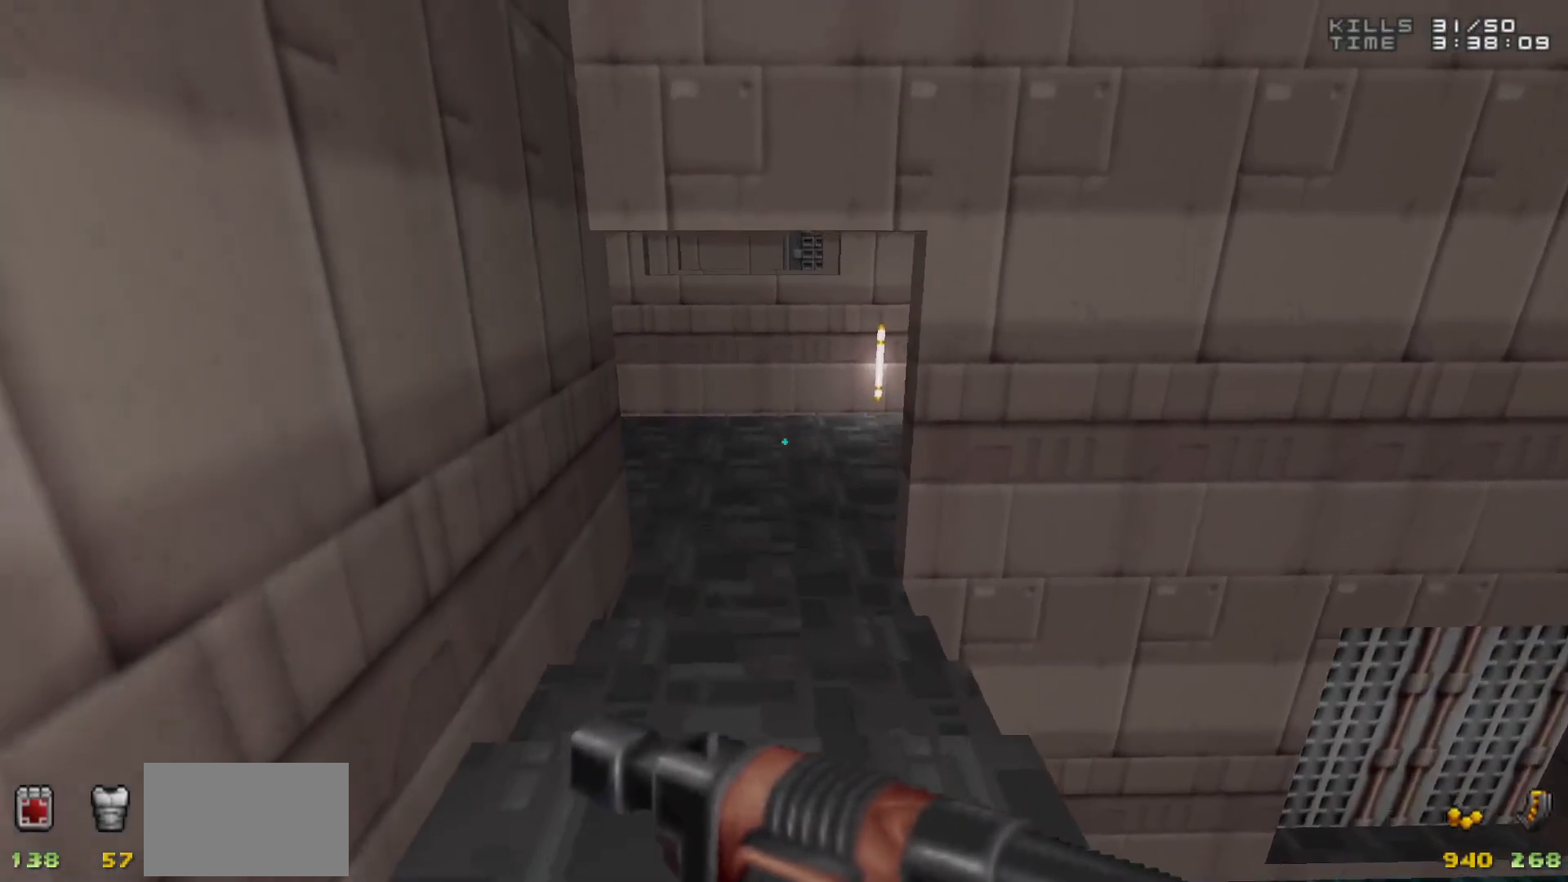
{"keys": [], "mouse": [], "events": [[450, "a", "down"], [450, "w", "down"], [500, "a", "up"], [500, "w", "up"]]}
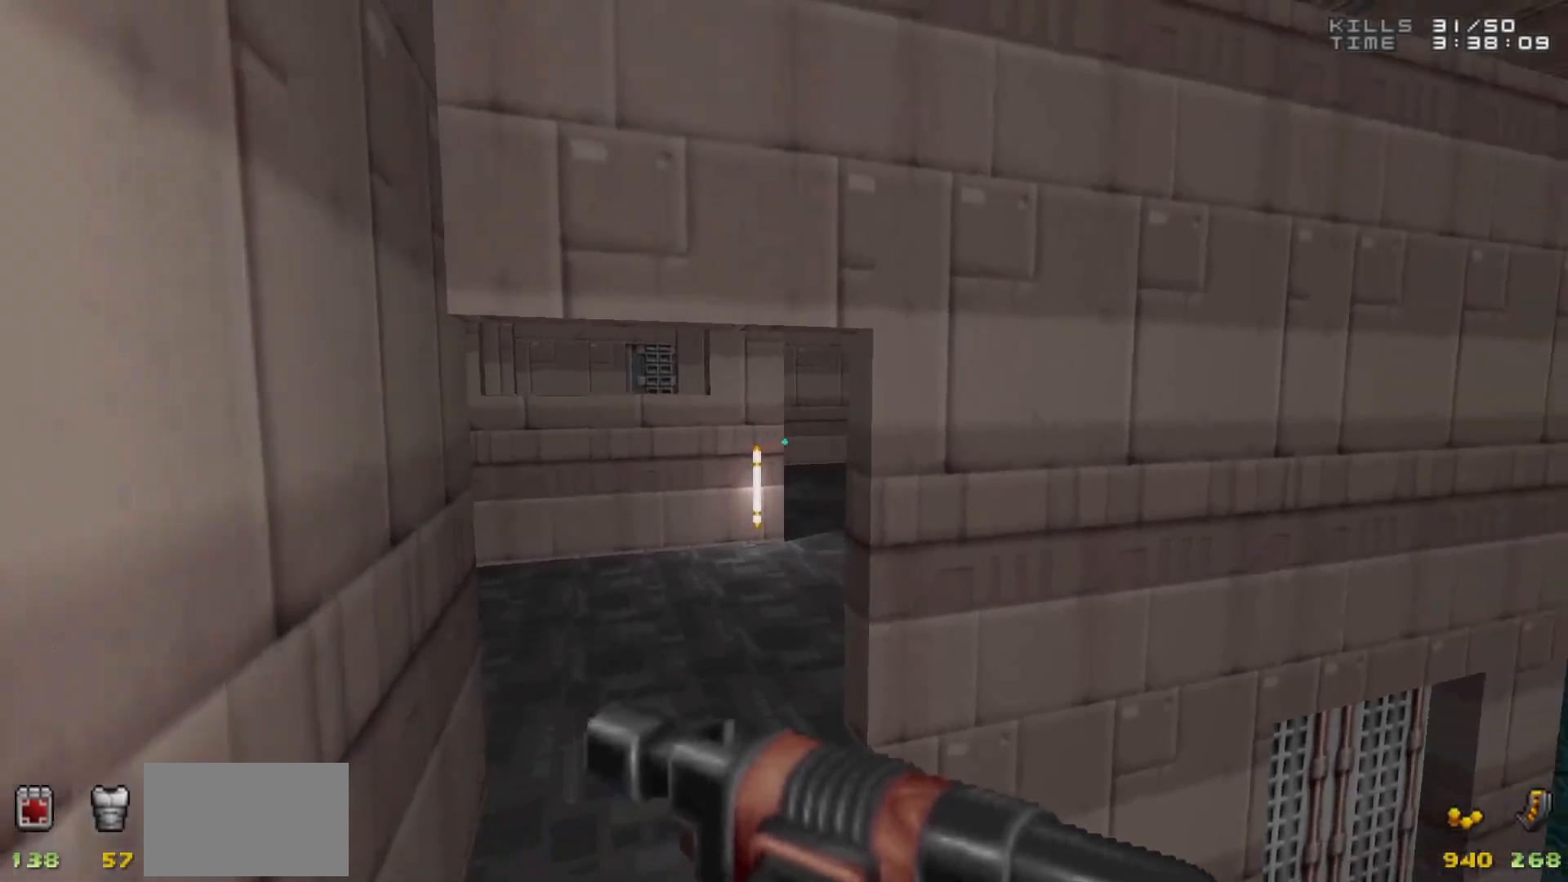
{"keys": [], "mouse": [], "events": []}
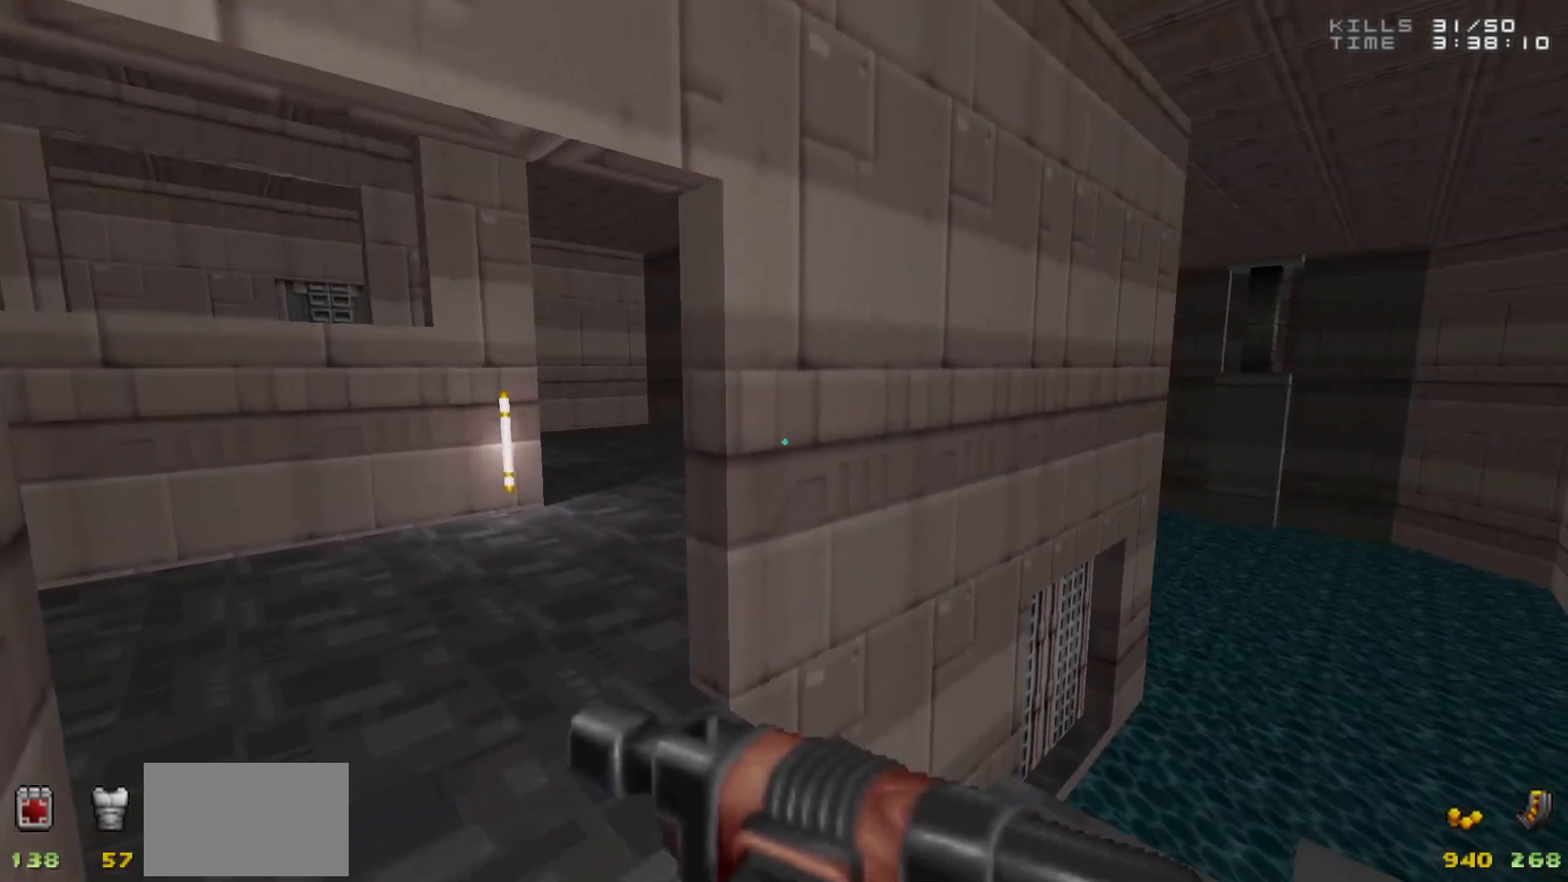
{"keys": ["a"], "mouse": [], "events": [[483, "a", "down"]]}
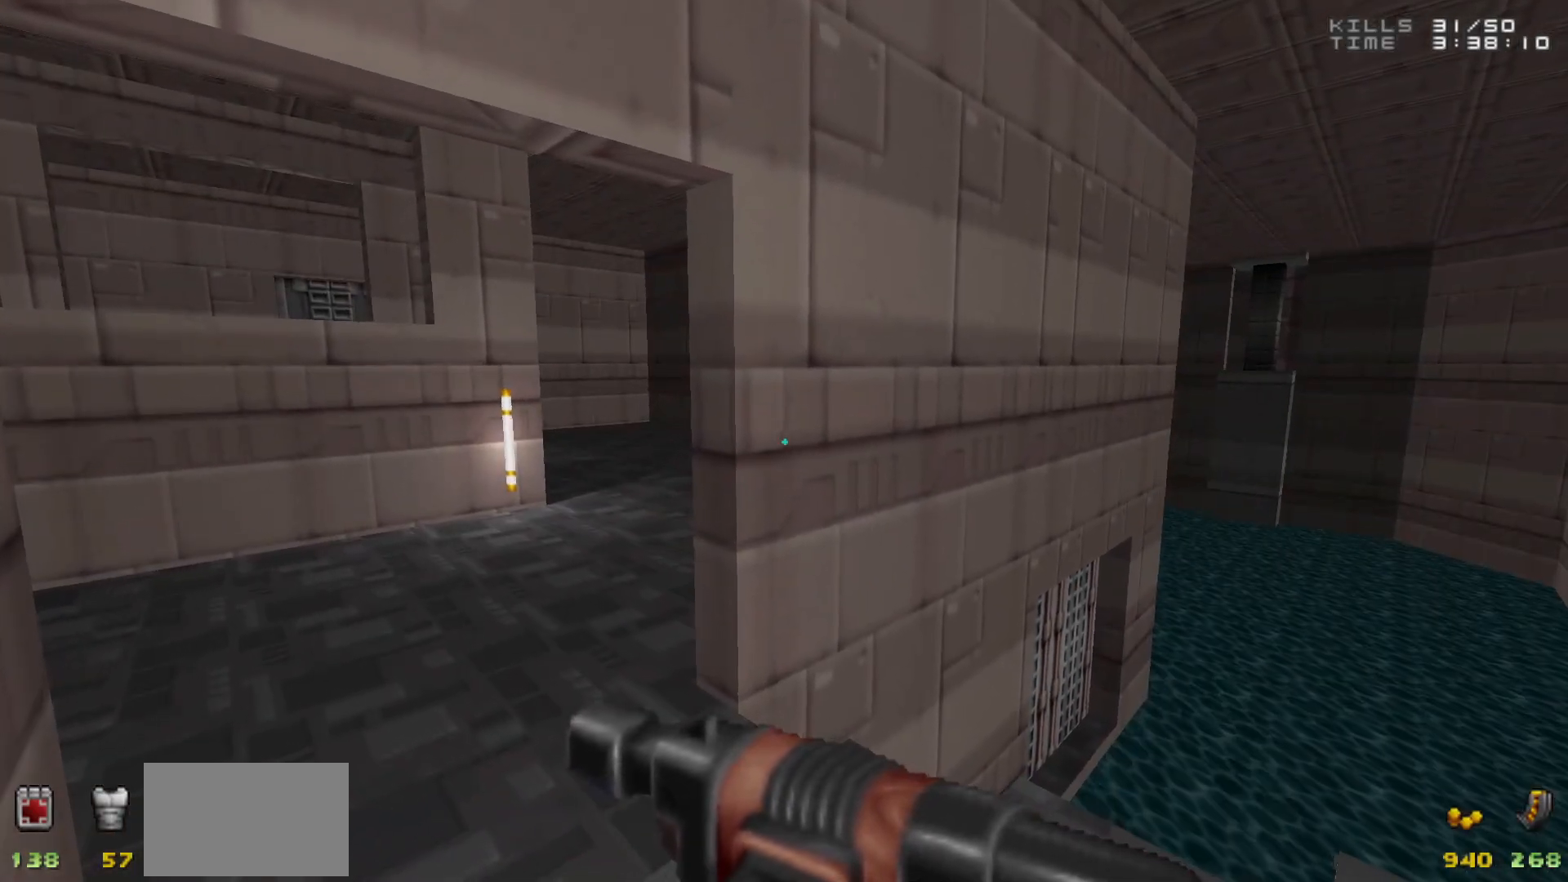
{"keys": [], "mouse": [], "events": [[83, "a", "up"], [400, "a", "down"], [450, "a", "up"]]}
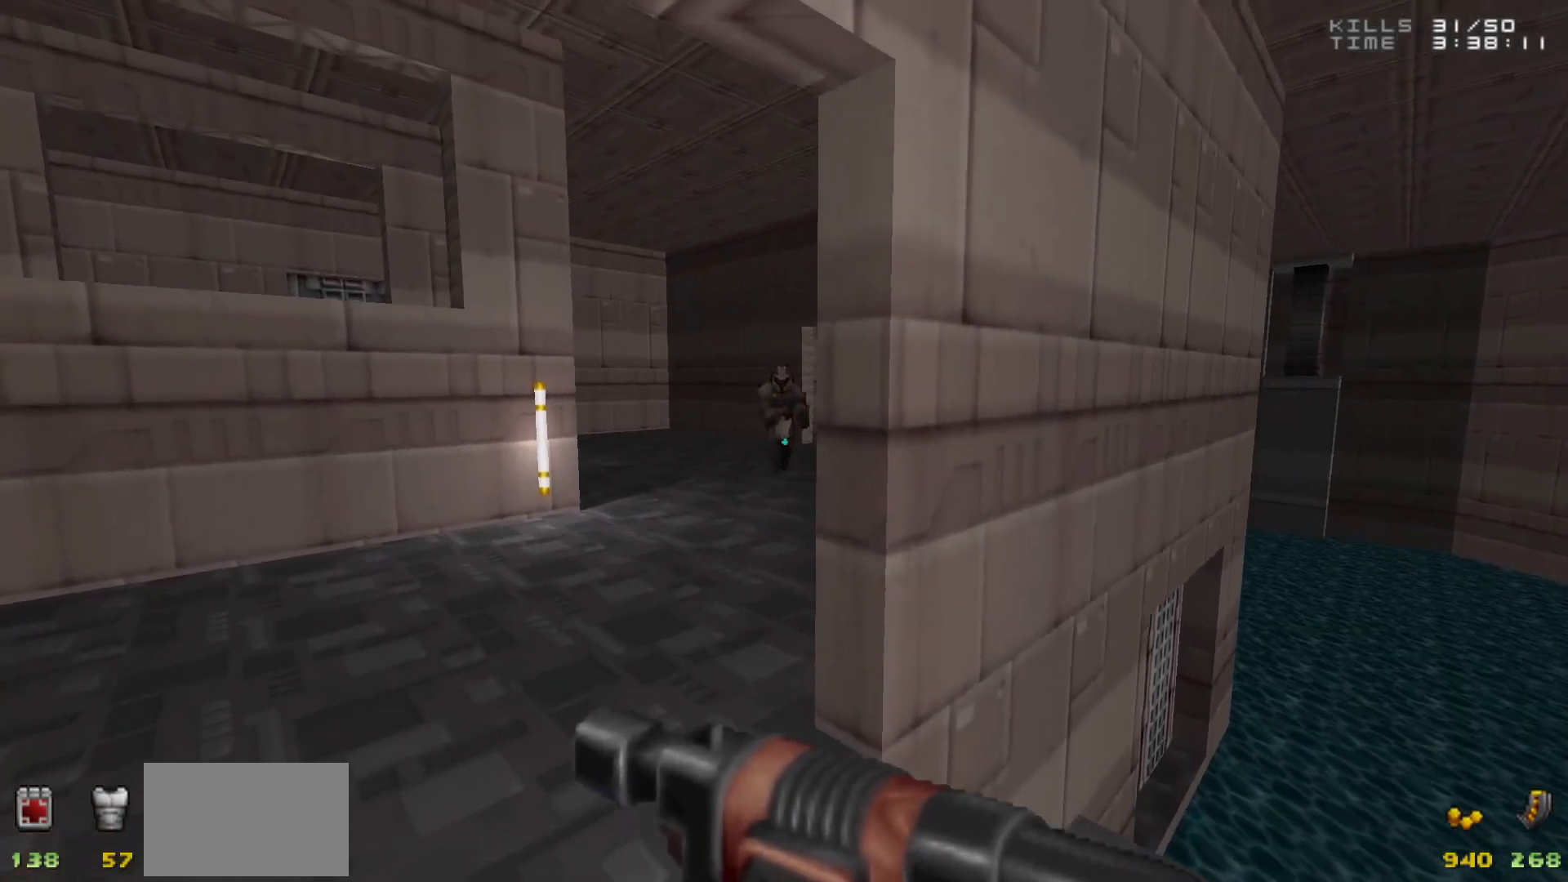
{"keys": [], "mouse": [], "events": [[233, "mouse_left", "down"], [283, "mouse_left", "up"]]}
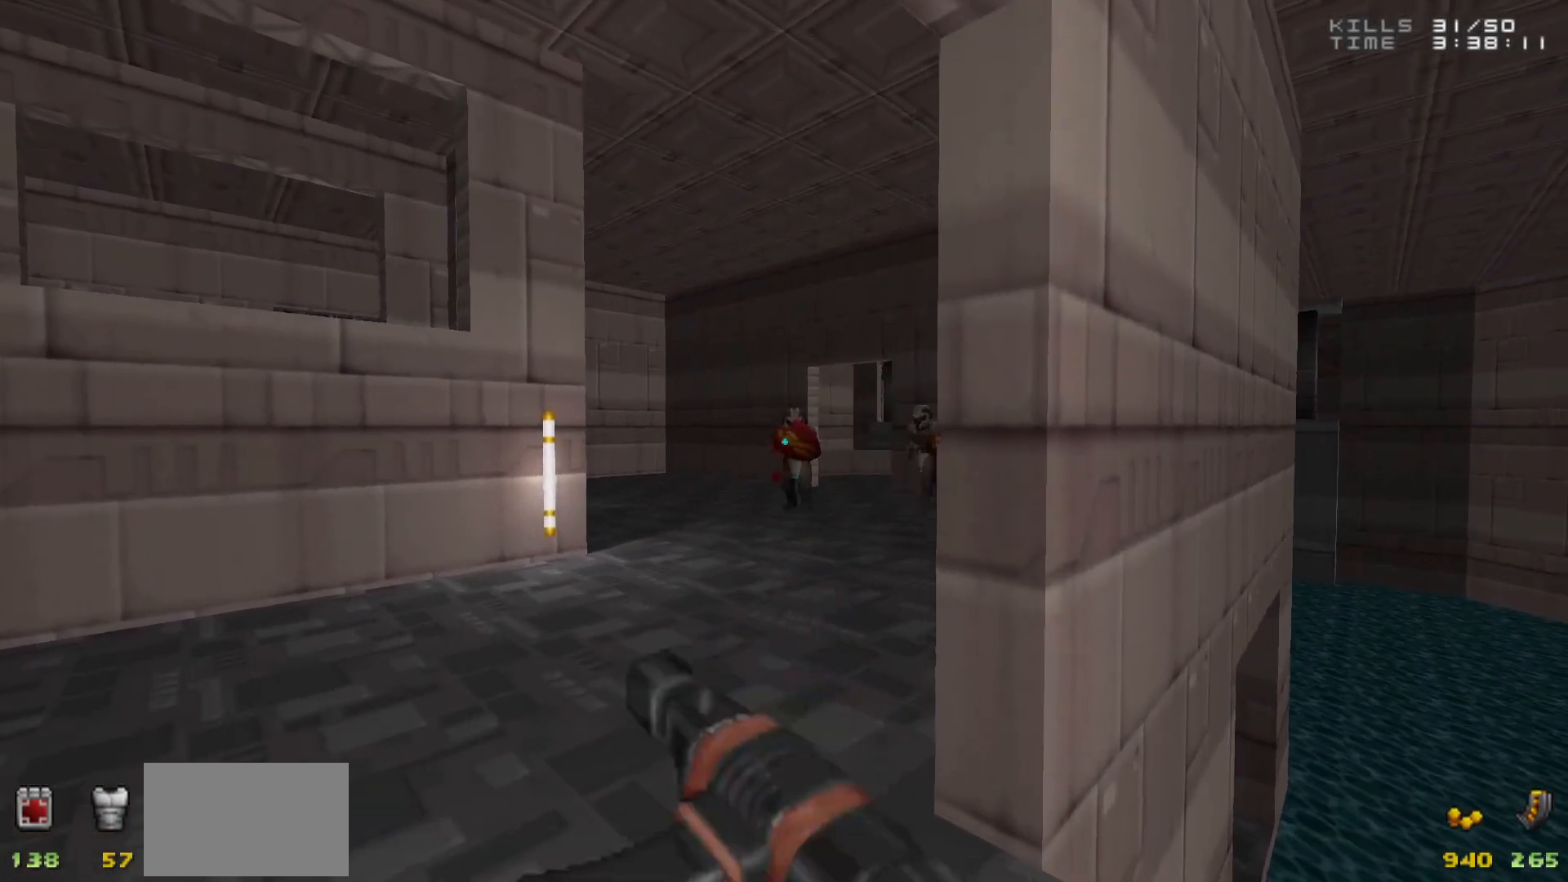
{"keys": [], "mouse": [], "events": [[17, "mouse_left", "down"], [67, "mouse_left", "up"], [333, "mouse_left", "down"], [433, "mouse_left", "up"]]}
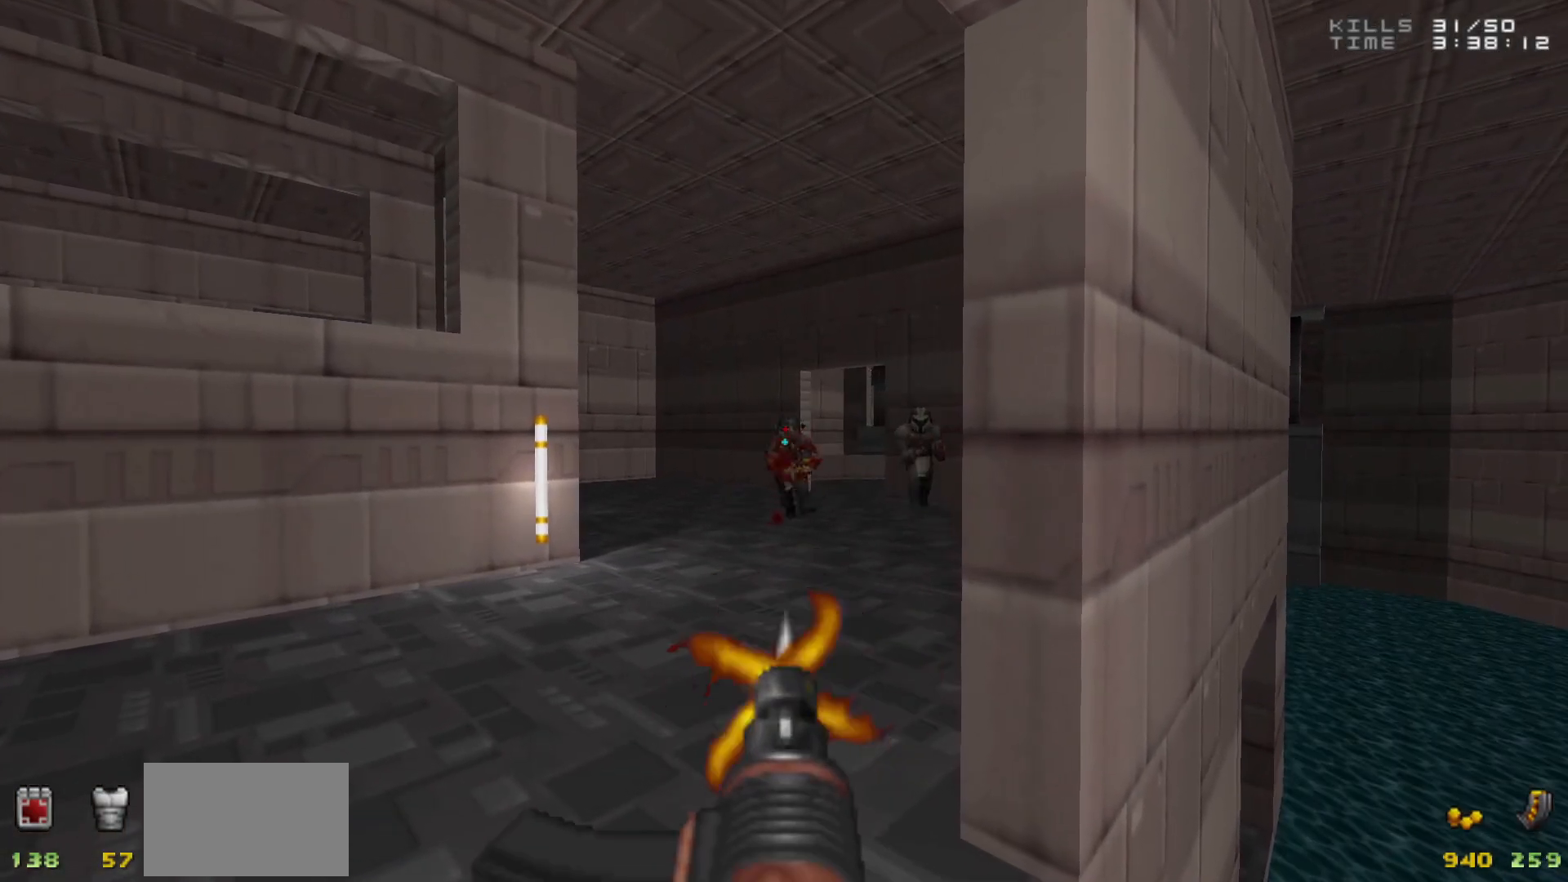
{"keys": [], "mouse": ["left"], "events": [[117, "mouse_left", "down"], [167, "mouse_left", "up"], [450, "mouse_left", "down"]]}
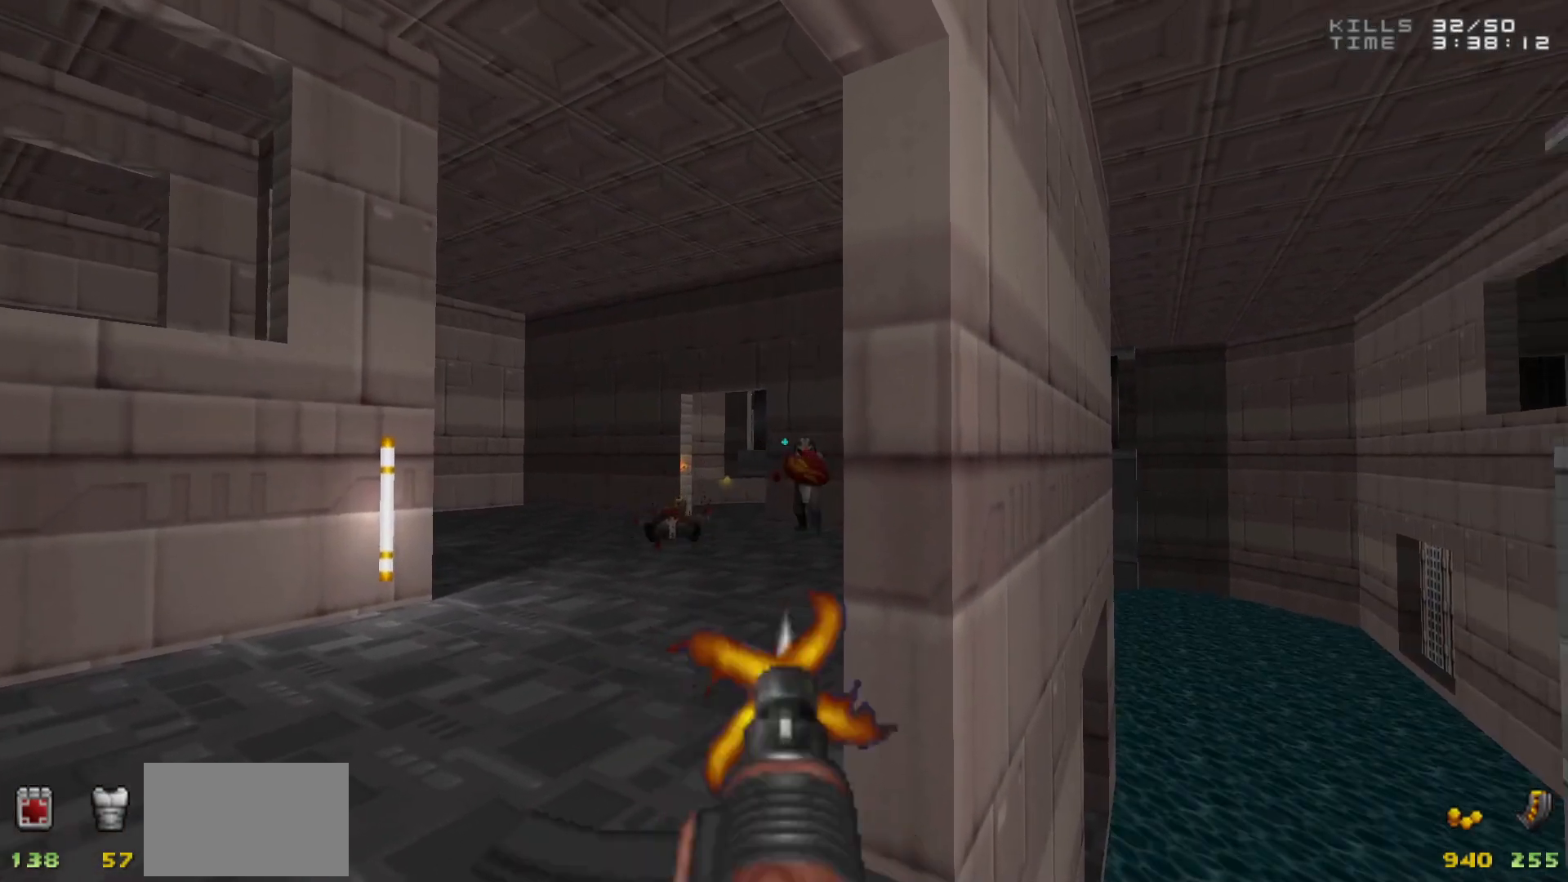
{"keys": [], "mouse": [], "events": [[50, "mouse_left", "up"], [283, "mouse_left", "down"], [383, "mouse_left", "up"]]}
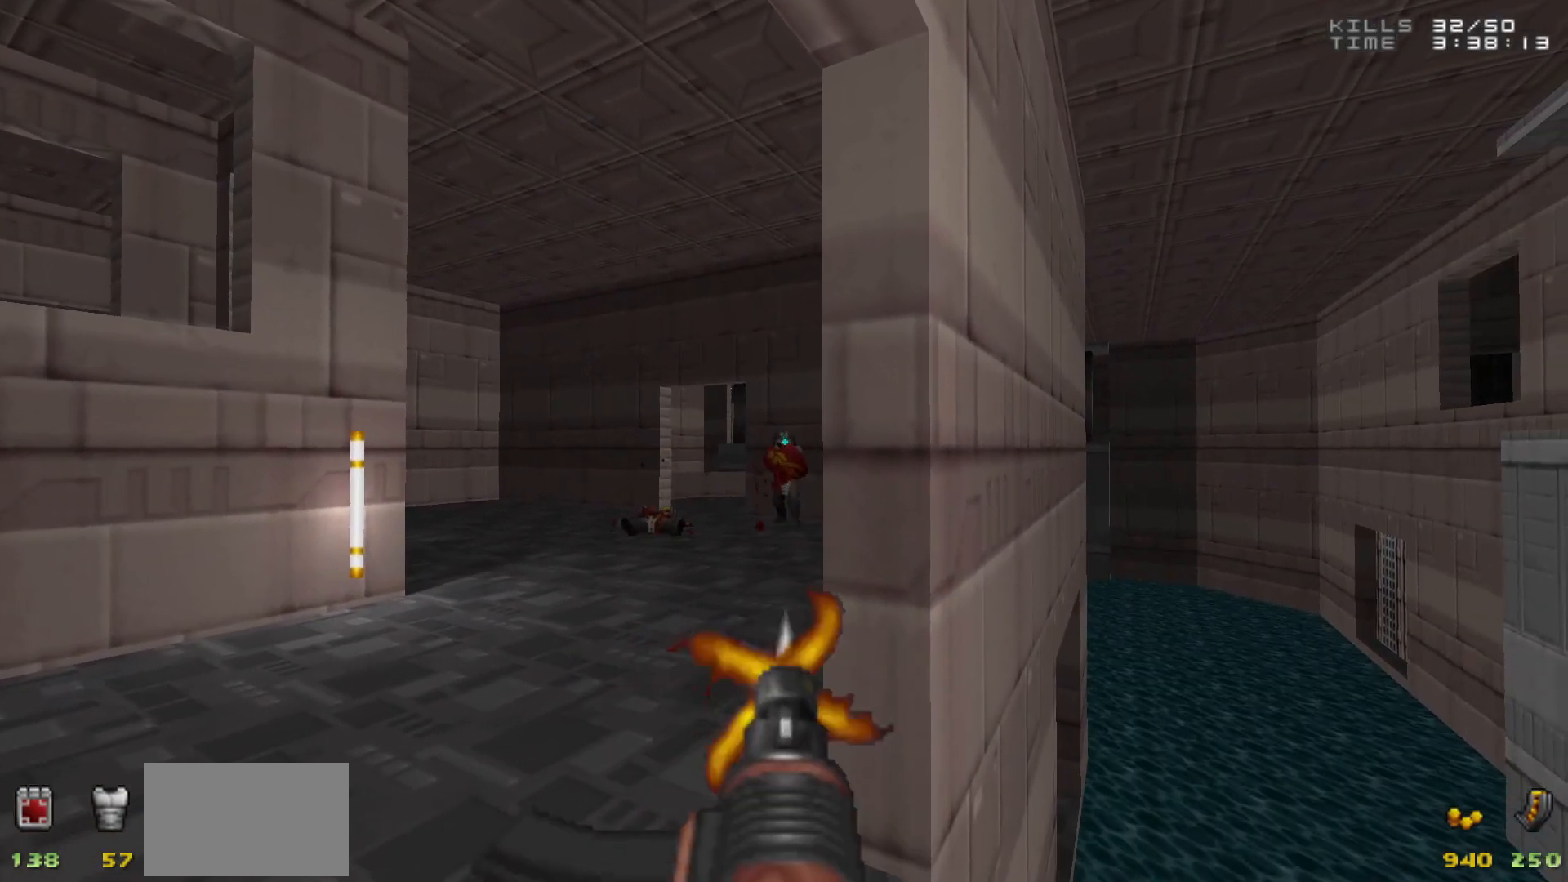
{"keys": [], "mouse": ["left"], "events": [[100, "mouse_left", "down"], [200, "mouse_left", "up"], [483, "mouse_left", "down"]]}
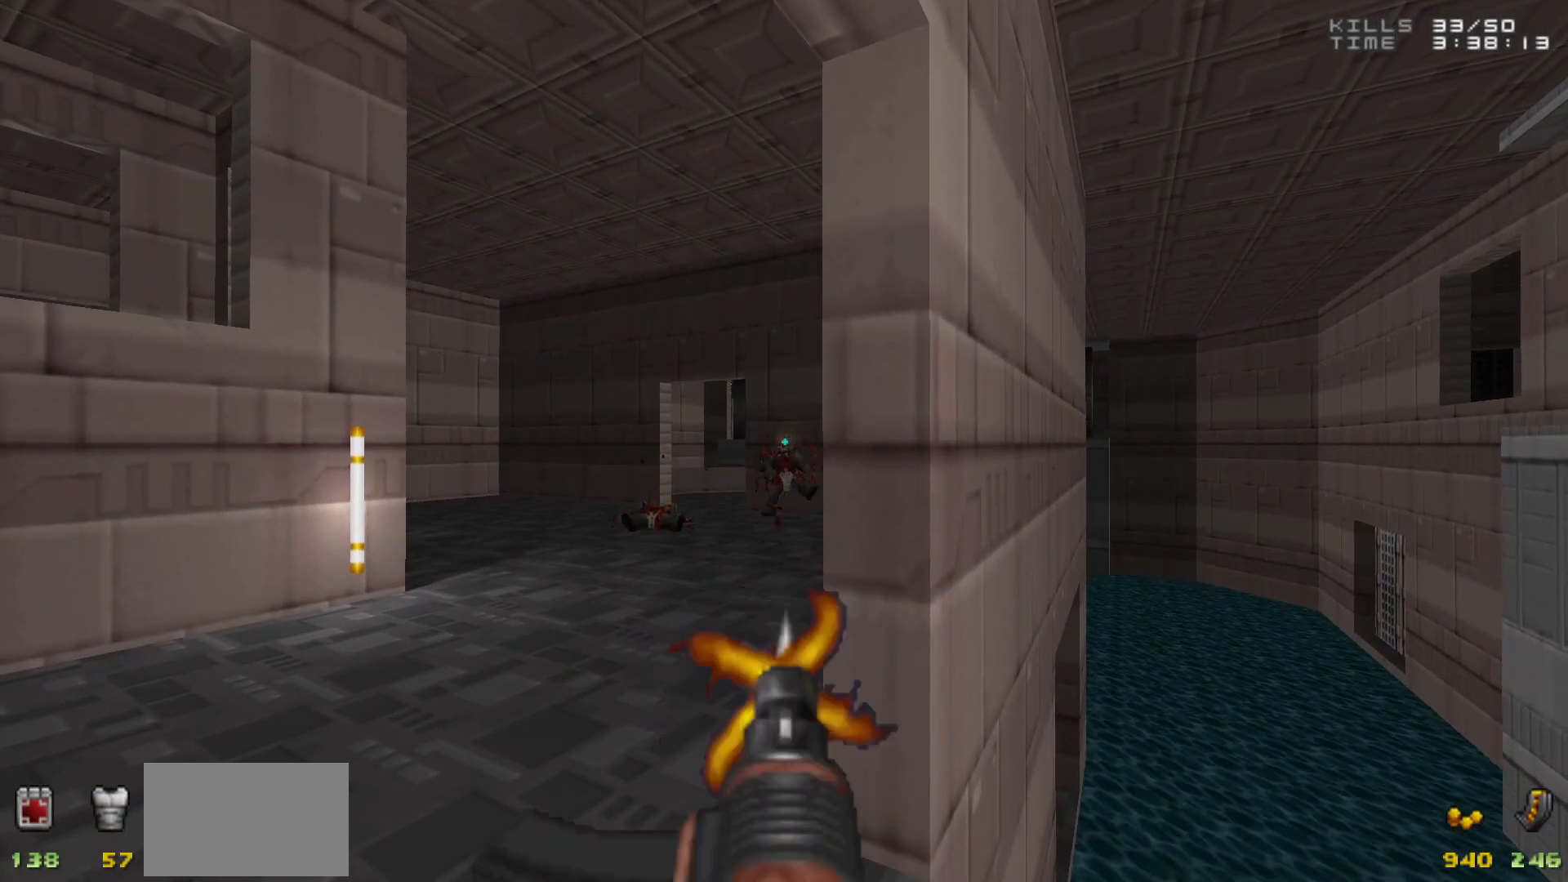
{"keys": [], "mouse": [], "events": [[33, "mouse_left", "up"], [350, "d", "down"], [350, "w", "down"], [450, "d", "up"], [450, "w", "up"]]}
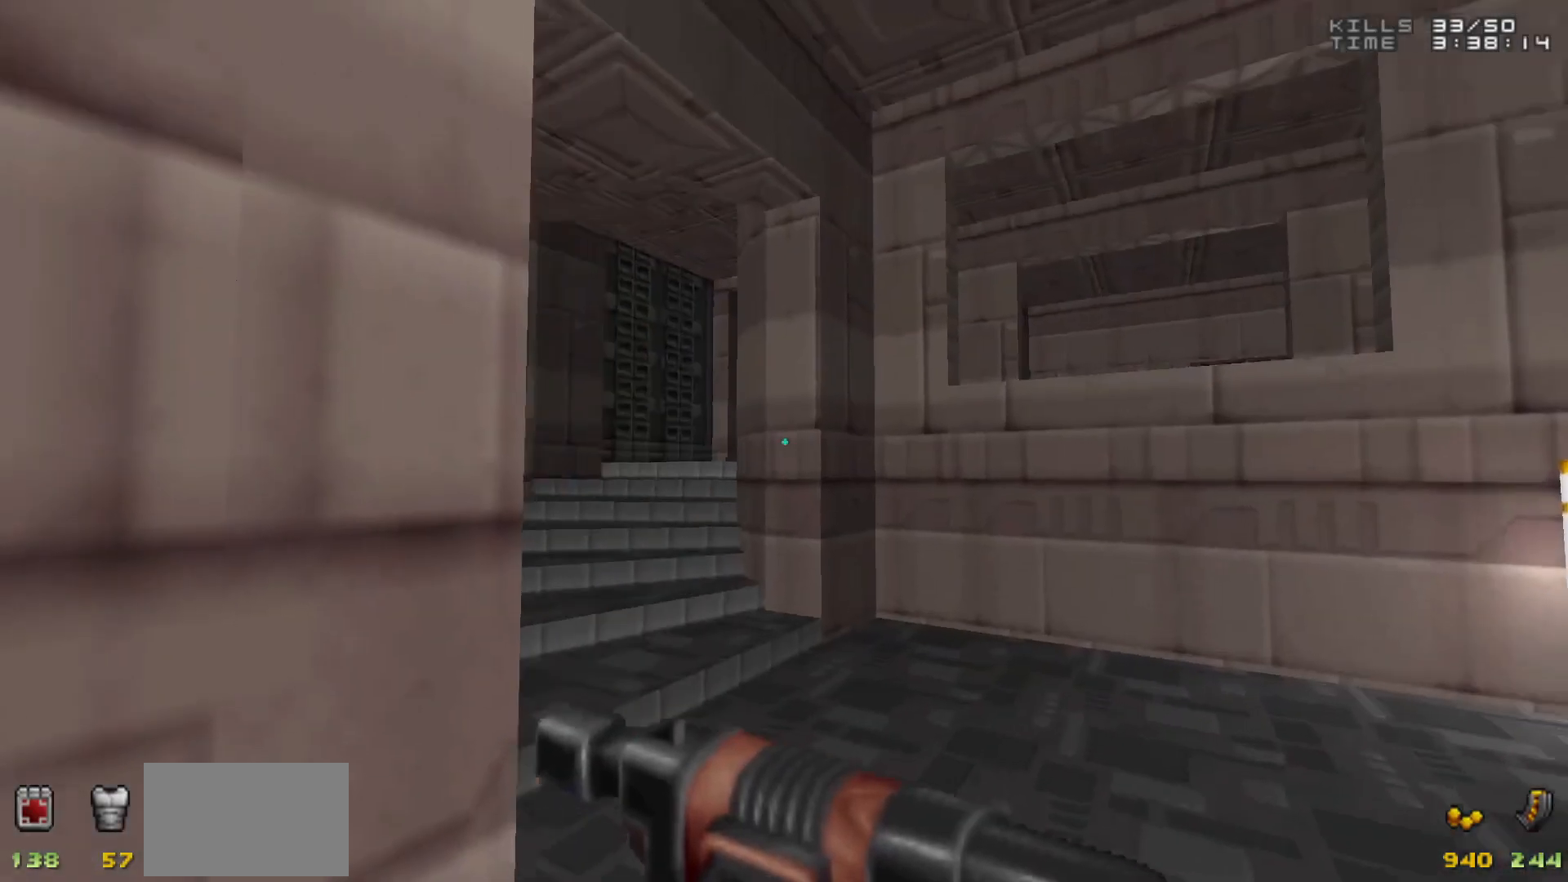
{"keys": ["w"], "mouse": [], "events": [[333, "w", "down"]]}
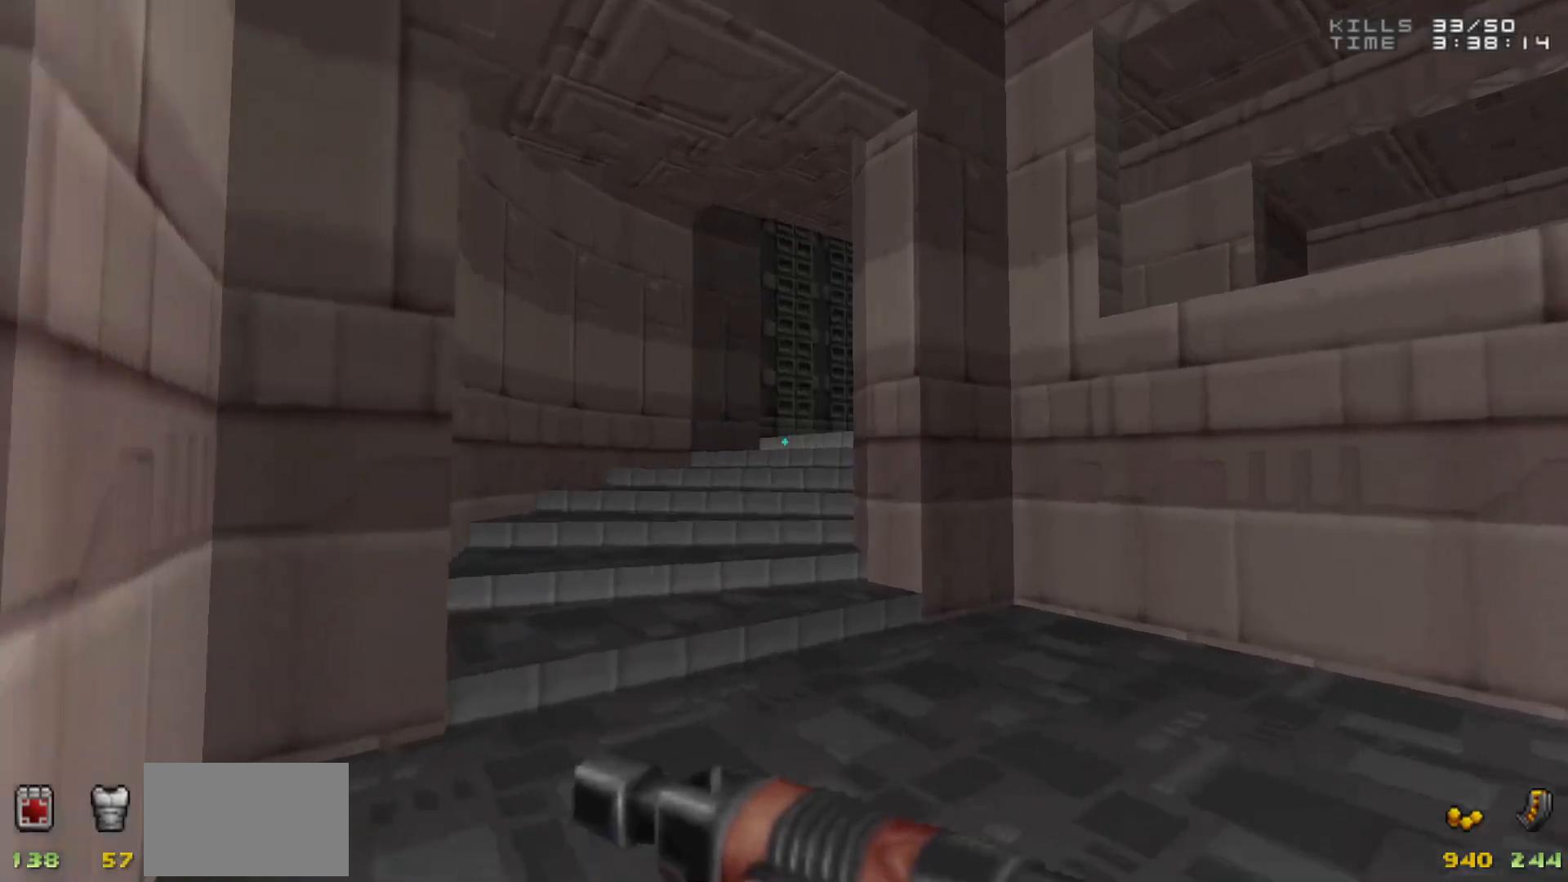
{"keys": ["d"], "mouse": [], "events": [[150, "a", "down"], [333, "a", "up"], [383, "w", "up"], [433, "d", "down"]]}
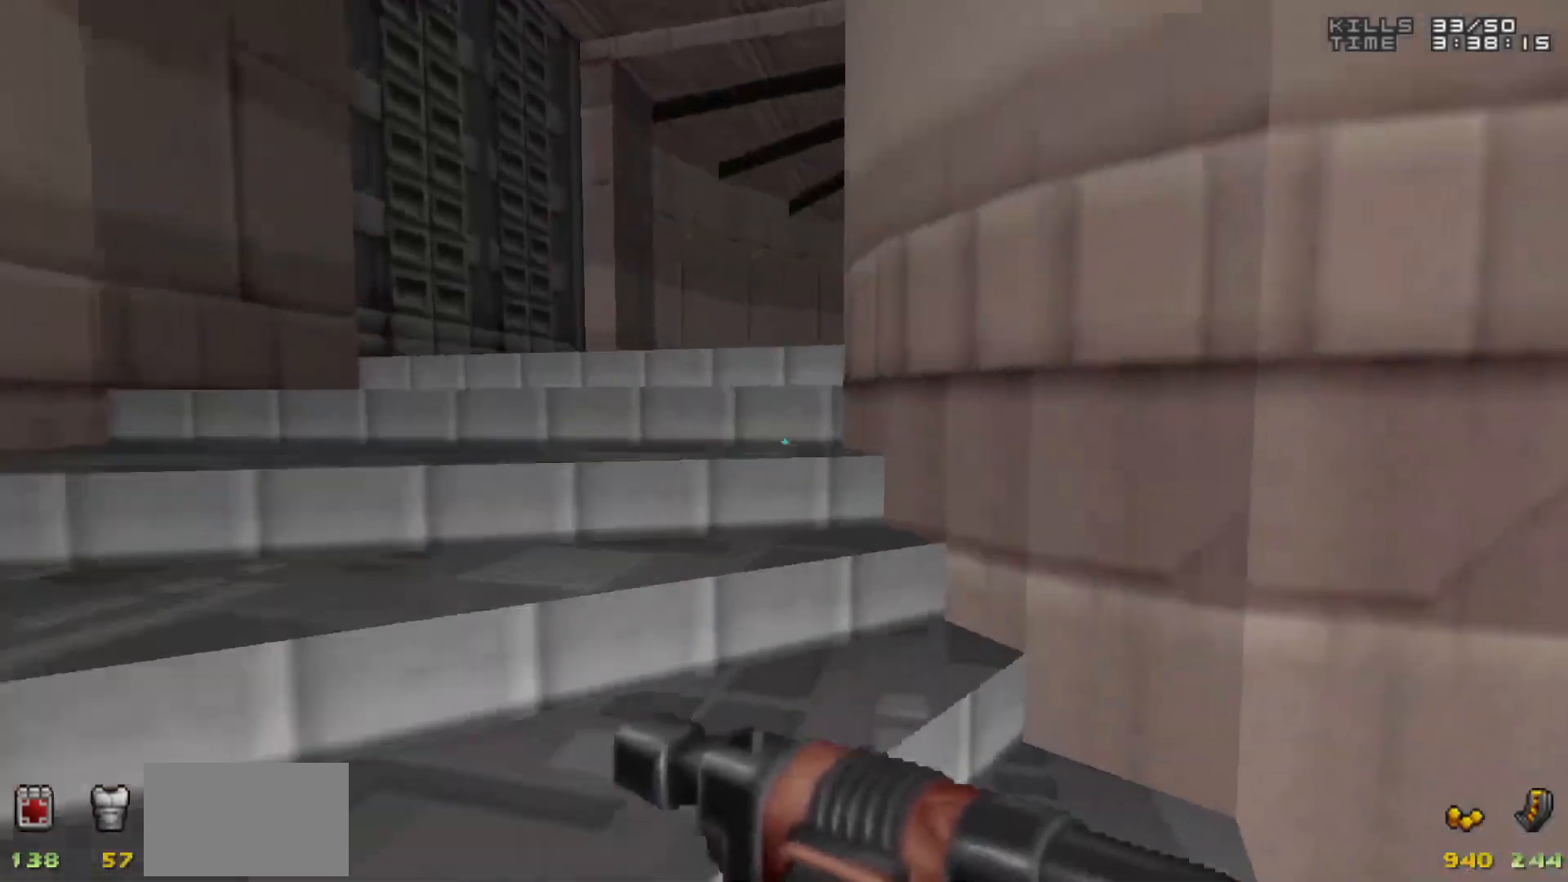
{"keys": [], "mouse": [], "events": [[33, "d", "up"], [117, "w", "down"], [217, "a", "down"], [317, "a", "up"], [317, "w", "up"]]}
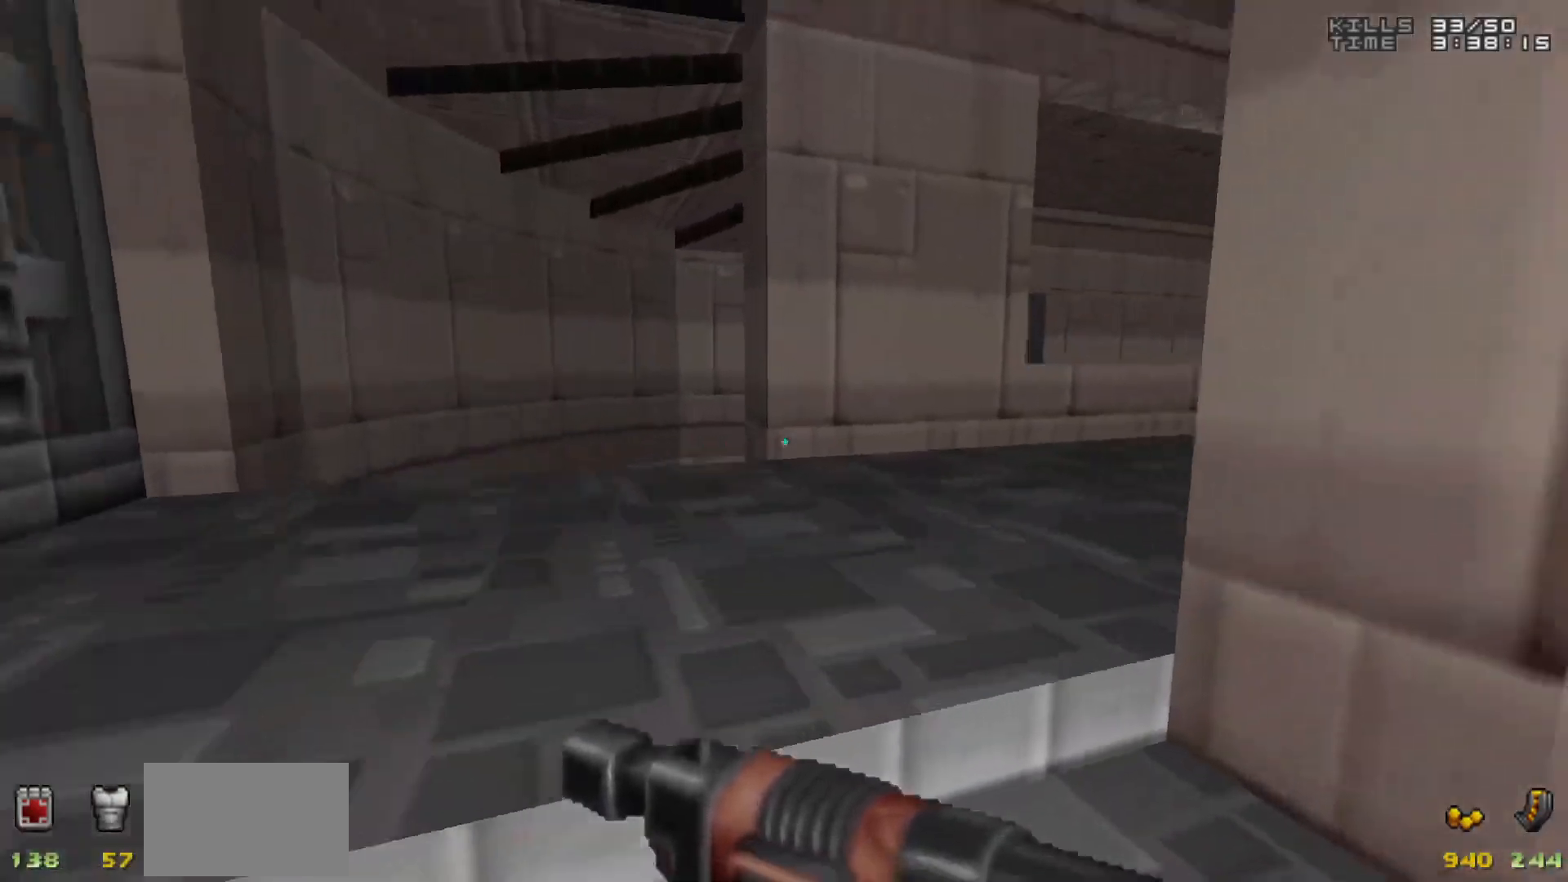
{"keys": [], "mouse": [], "events": [[100, "w", "down"], [183, "w", "up"]]}
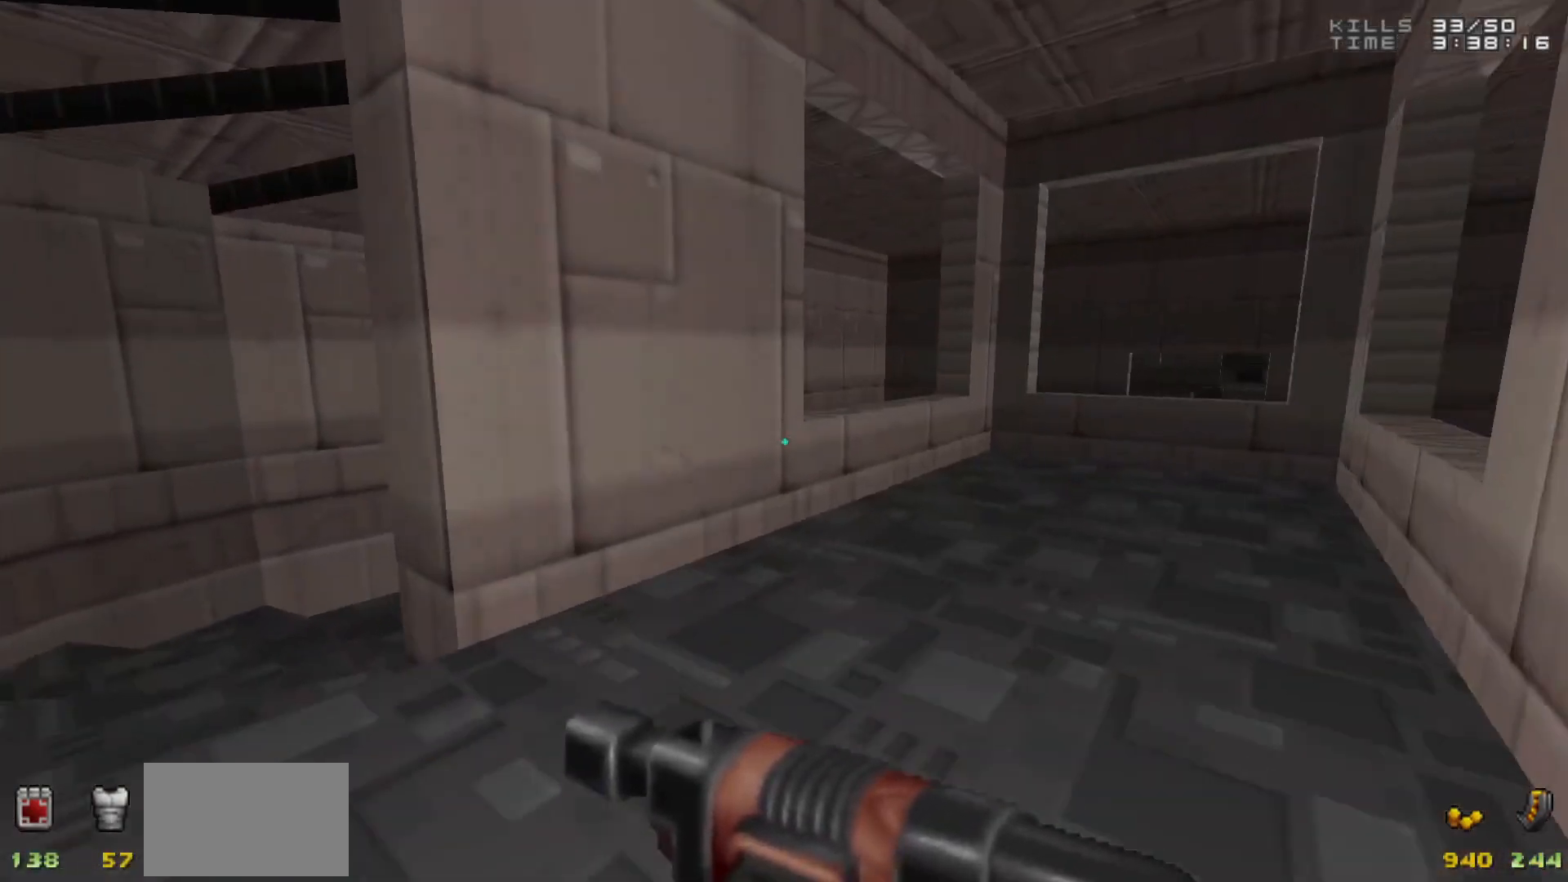
{"keys": ["d", "w"], "mouse": [], "events": [[167, "w", "down"], [250, "d", "down"]]}